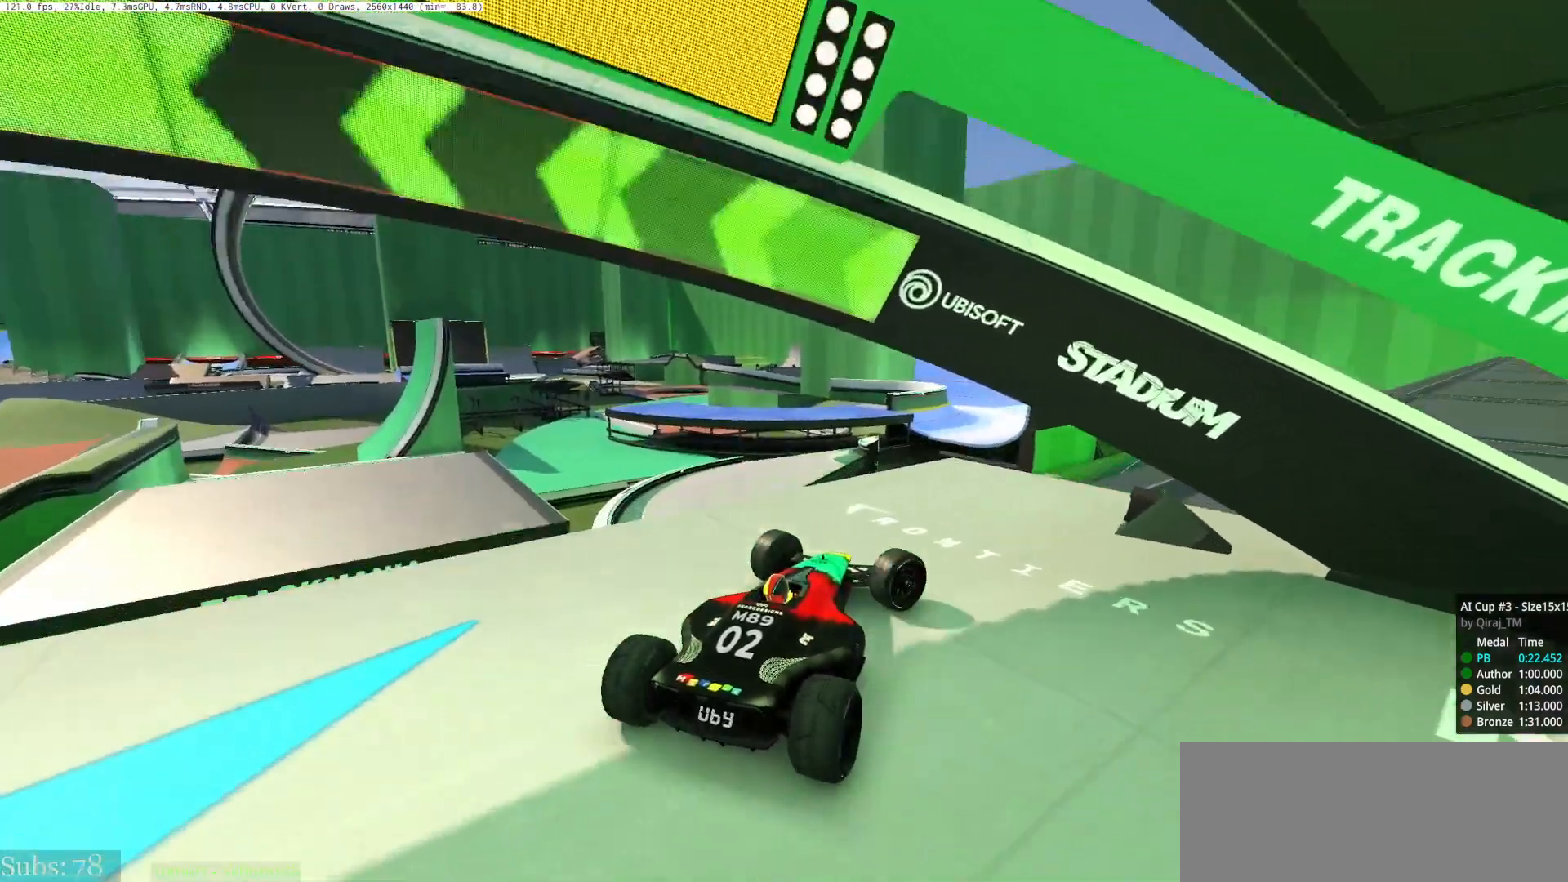
Gameplay with keyboard; each line is a JSON object with the keys held at the frame after it. "events" lists presses ("down") and releases ("up") of "down", "left", "right", "space" and "up" between this image and that frame as [ms after this image, input, new state], when the widget could be followed in between. No other keys are recorded. Mouse input is not recorded.
{"keys": ["left", "up"], "events": [[351, "right", "up"], [384, "left", "down"]]}
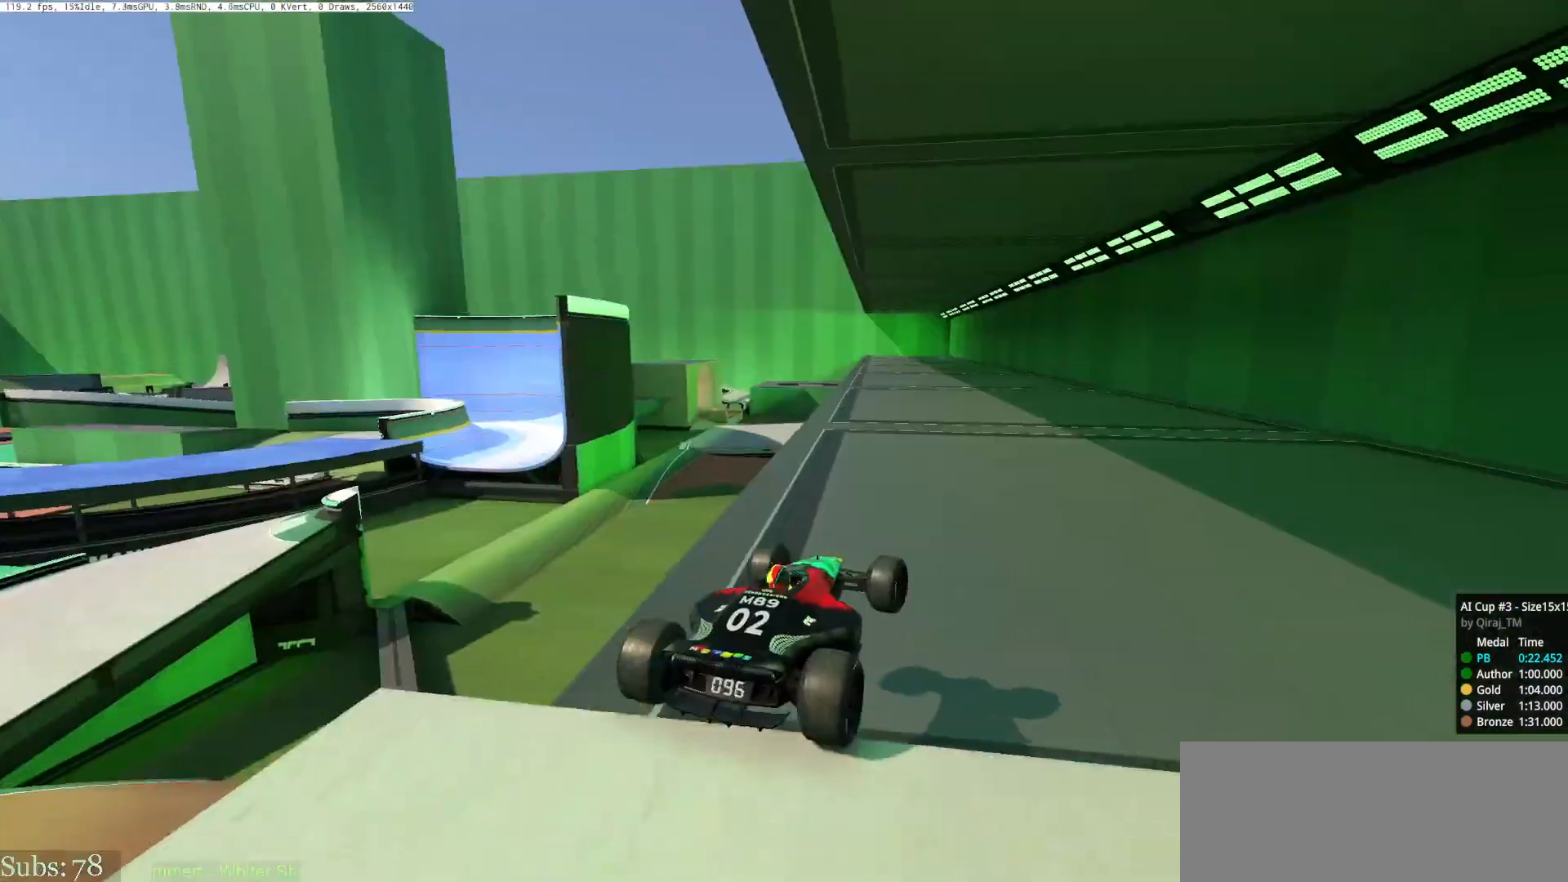
{"keys": ["up"], "events": [[133, "left", "up"]]}
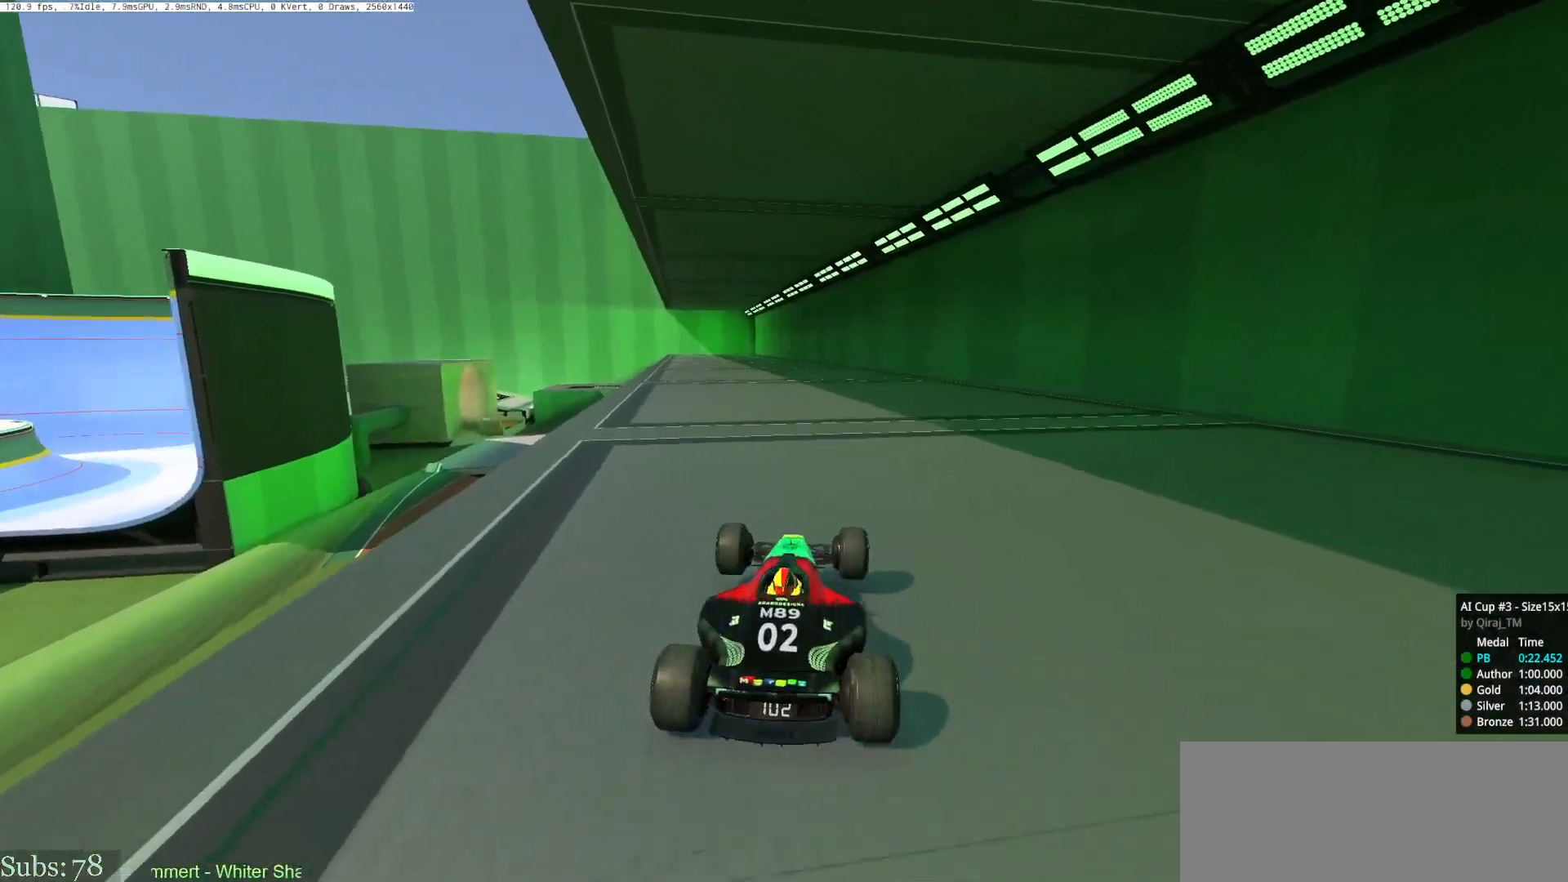
{"keys": ["up"], "events": []}
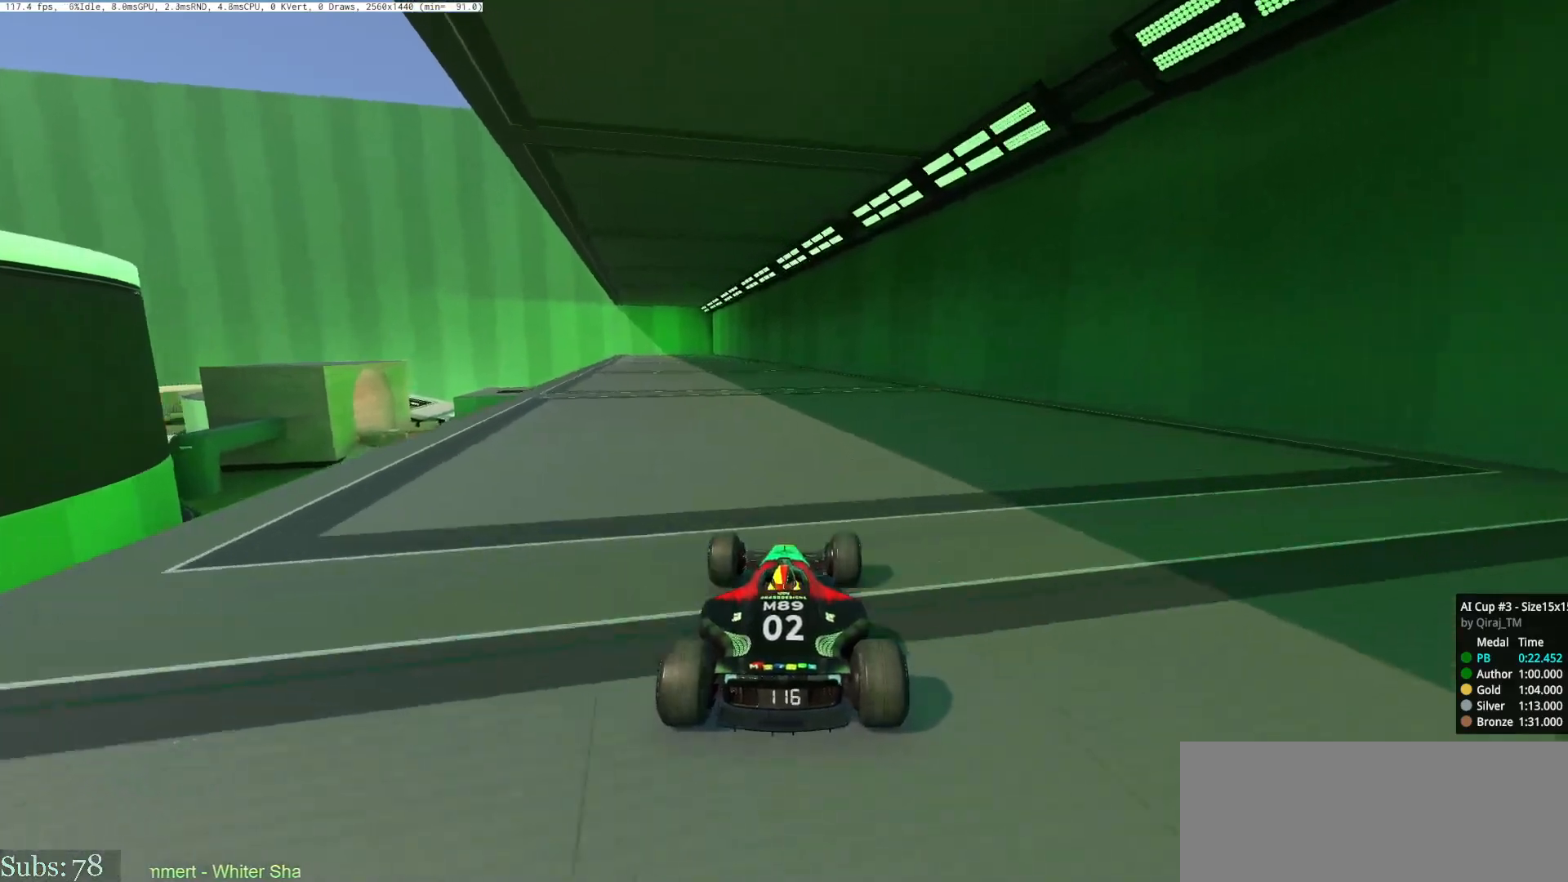
{"keys": ["up"], "events": []}
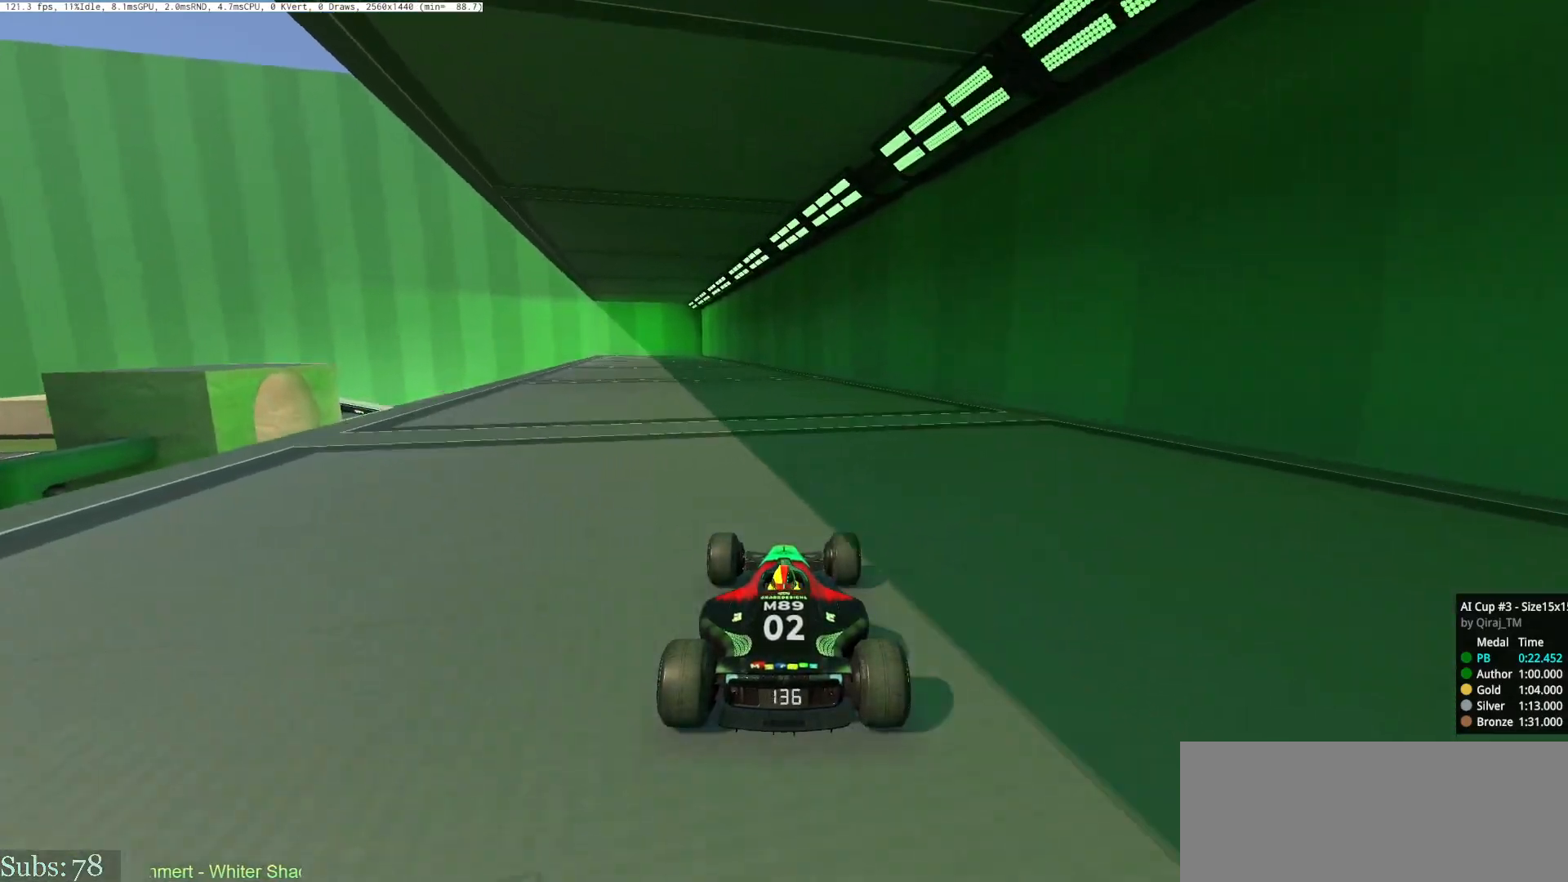
{"keys": ["left", "up"], "events": [[234, "left", "down"]]}
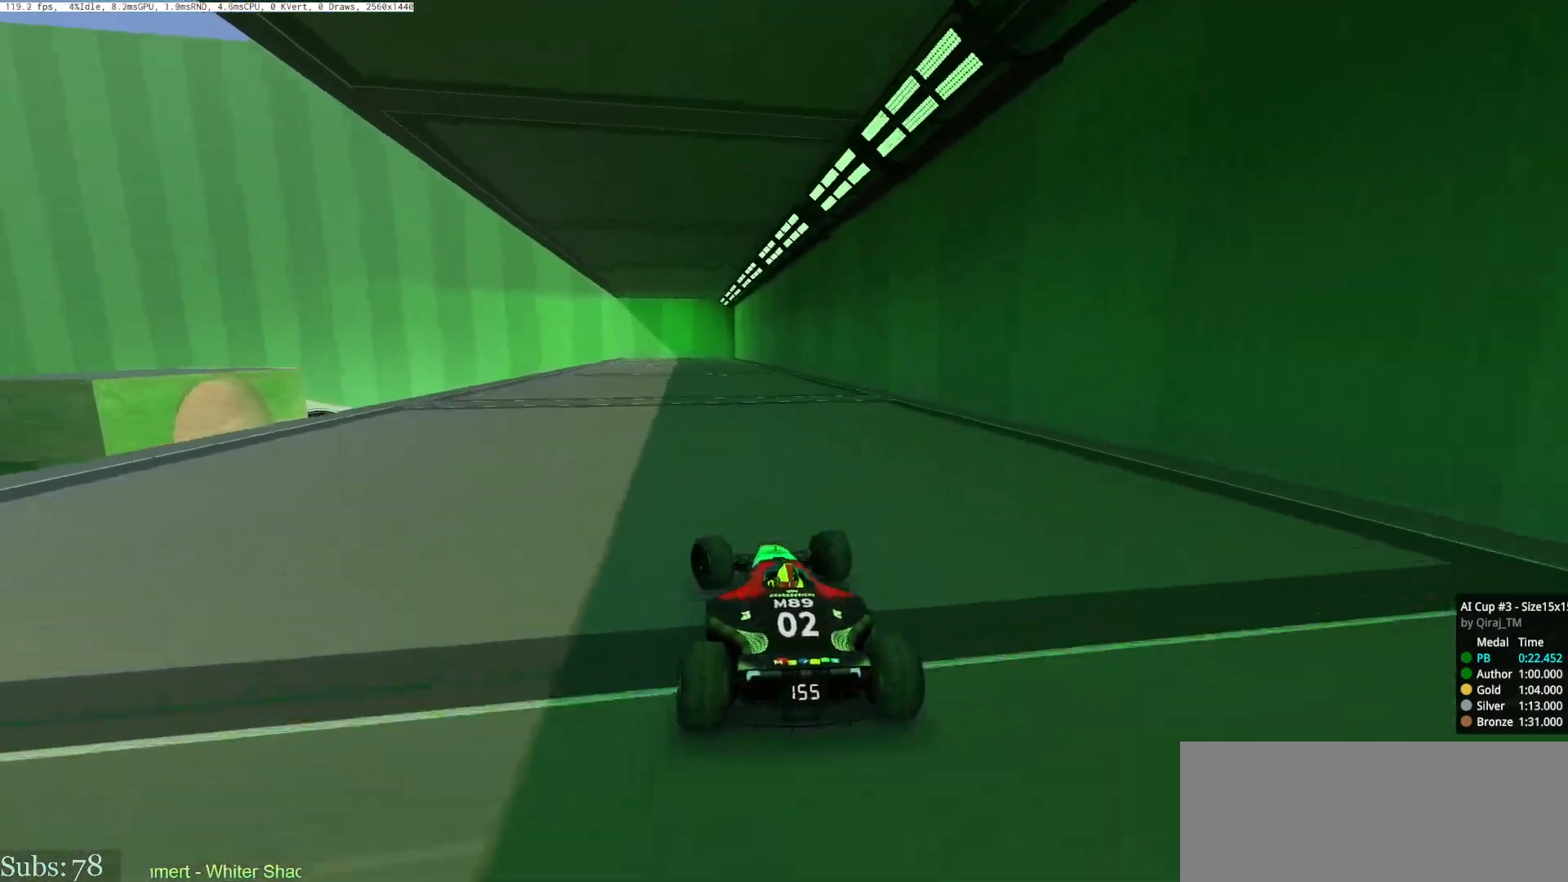
{"keys": ["left", "up"], "events": [[200, "up", "up"], [300, "up", "down"]]}
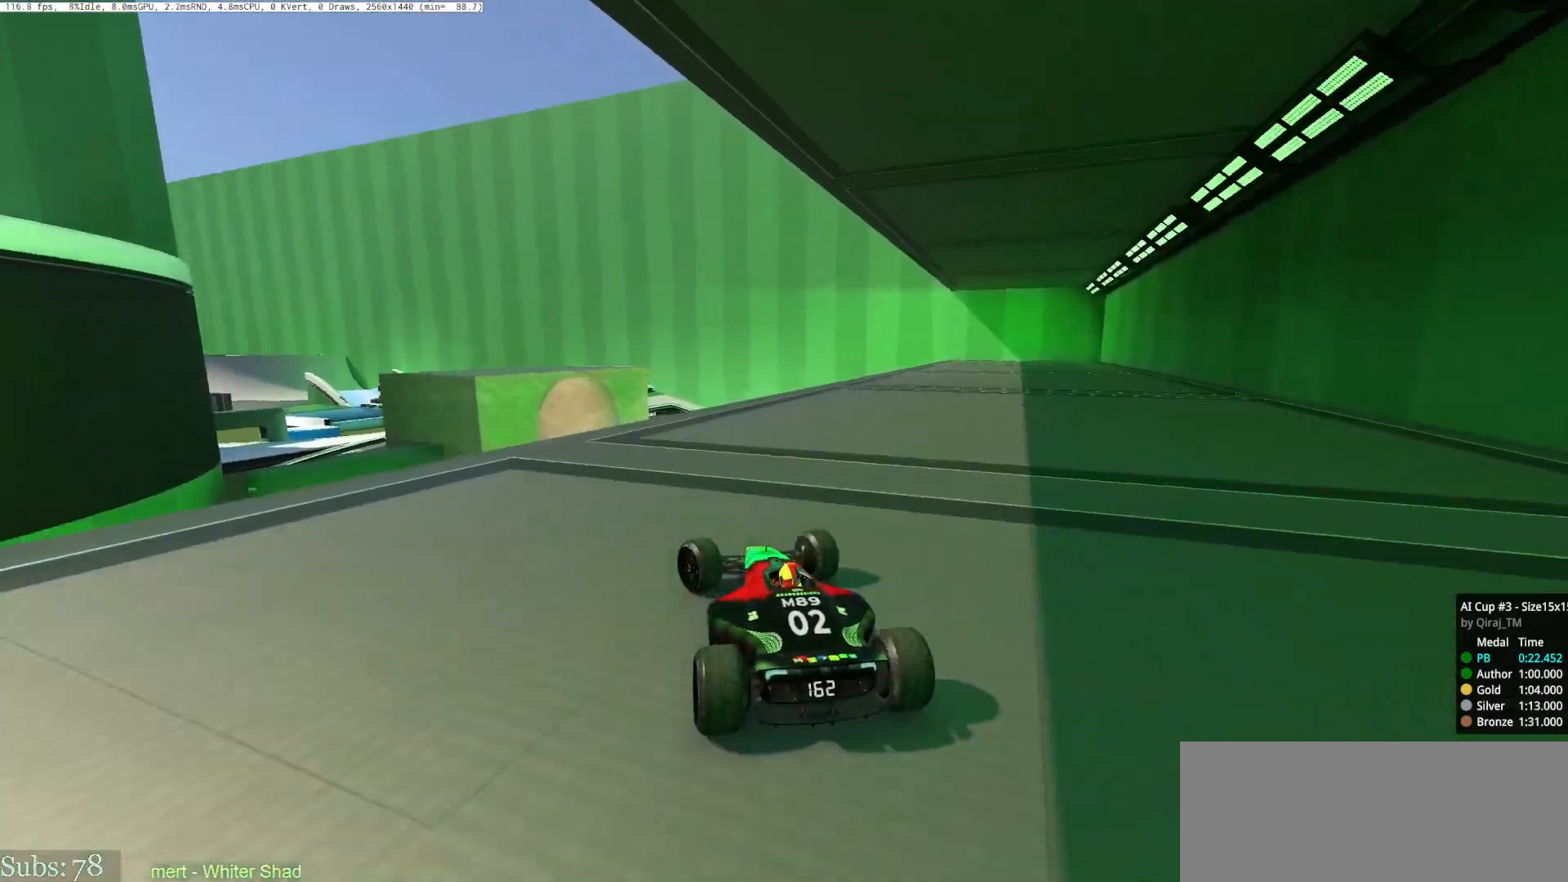
{"keys": ["right", "up"], "events": [[17, "up", "up"], [117, "up", "down"], [334, "left", "up"], [351, "right", "down"]]}
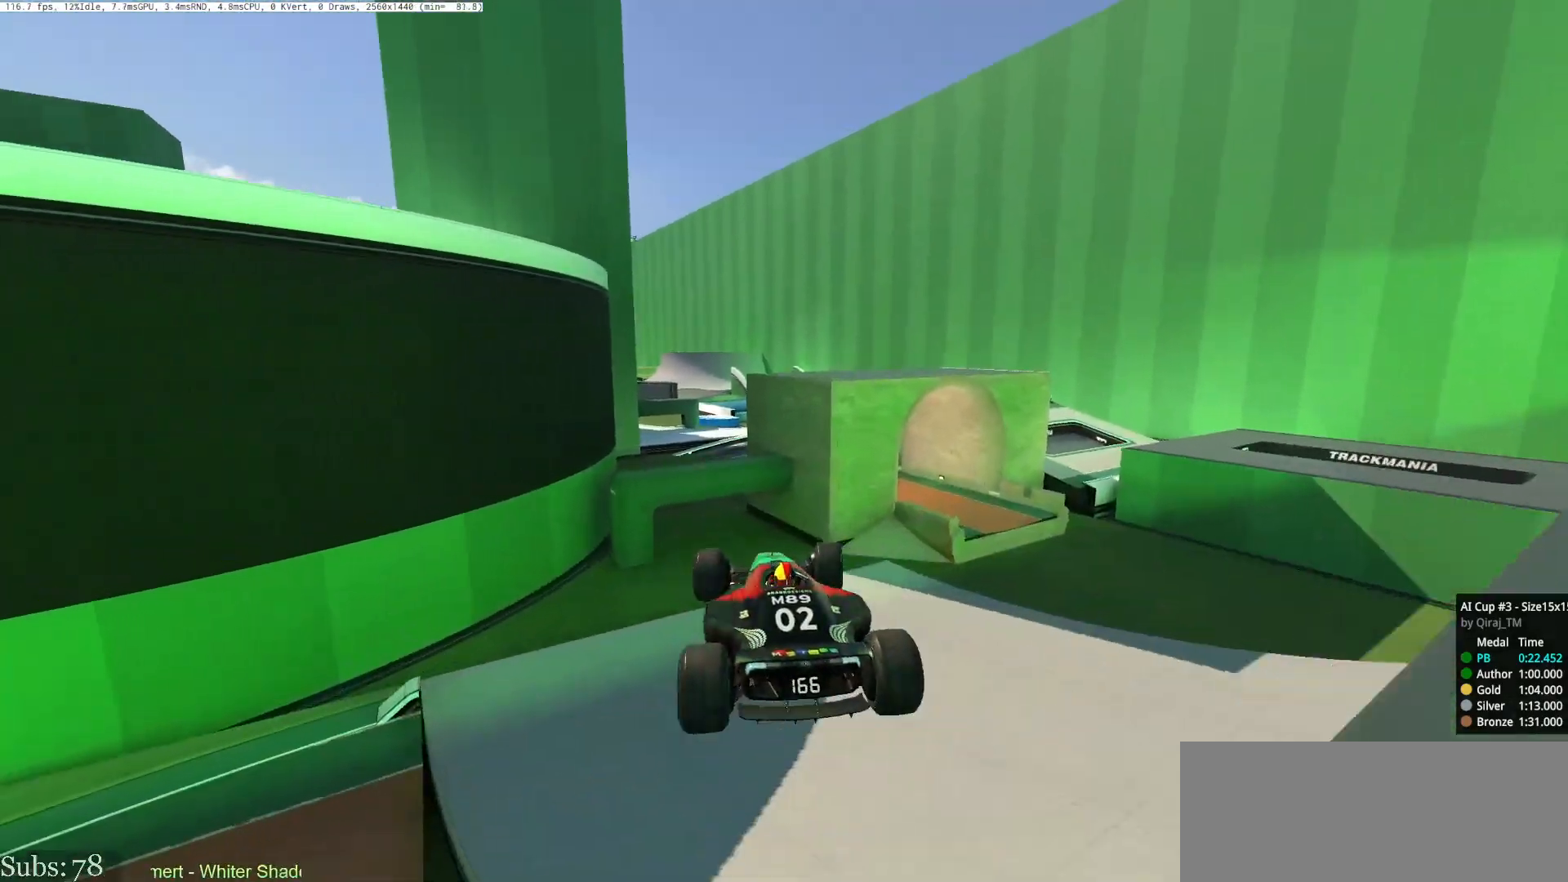
{"keys": ["down", "left", "up"], "events": [[100, "down", "down"], [317, "left", "down"], [317, "right", "up"]]}
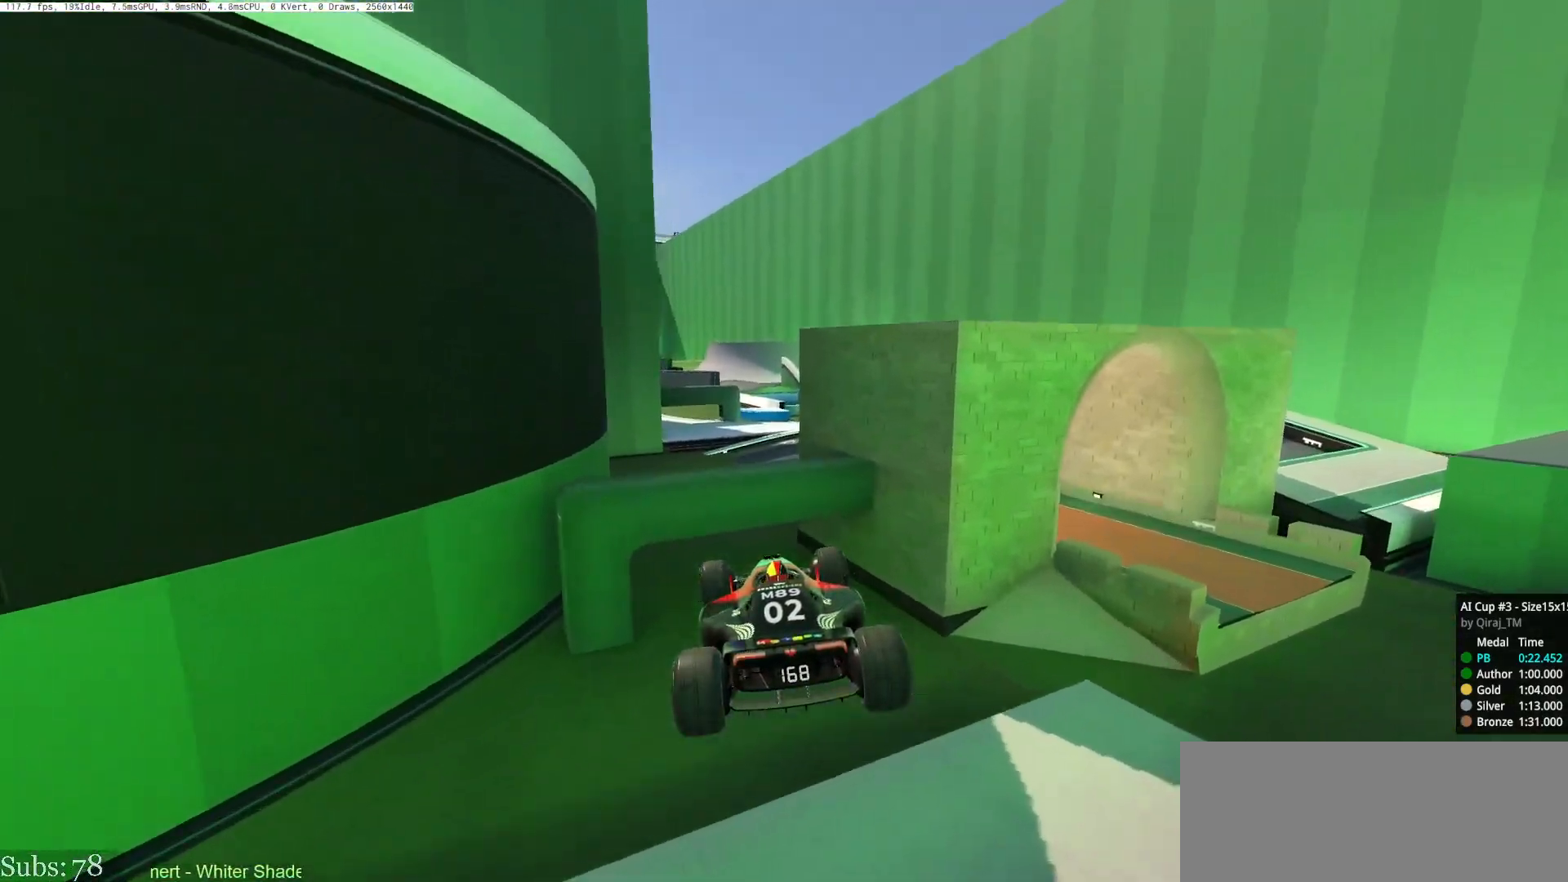
{"keys": ["left", "up"], "events": [[84, "down", "up"], [184, "up", "up"], [501, "up", "down"]]}
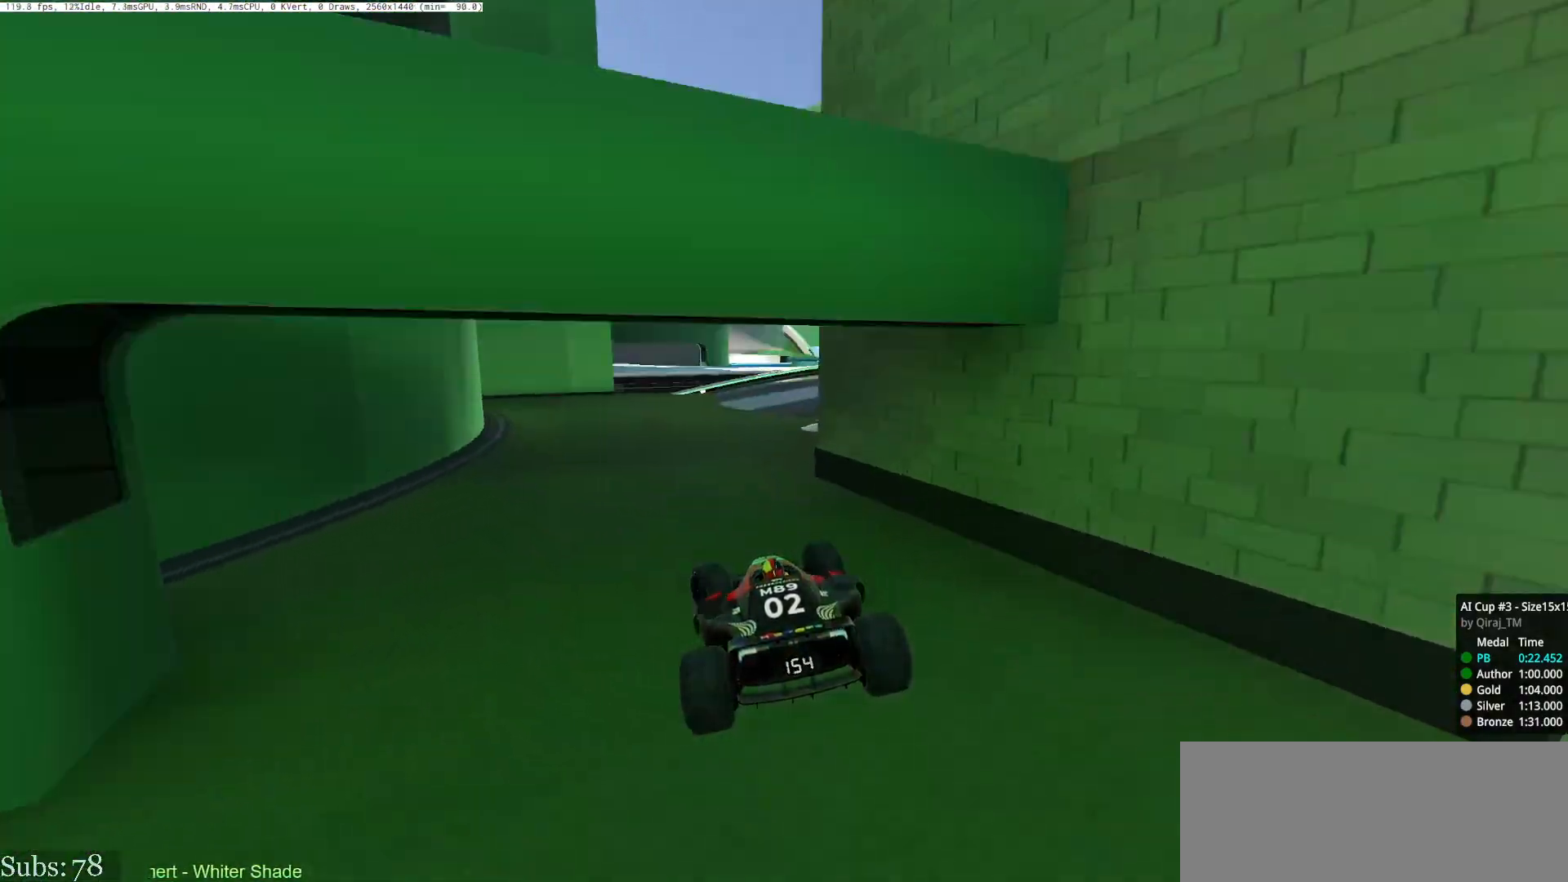
{"keys": ["right"], "events": [[133, "left", "up"], [250, "right", "down"], [317, "up", "up"]]}
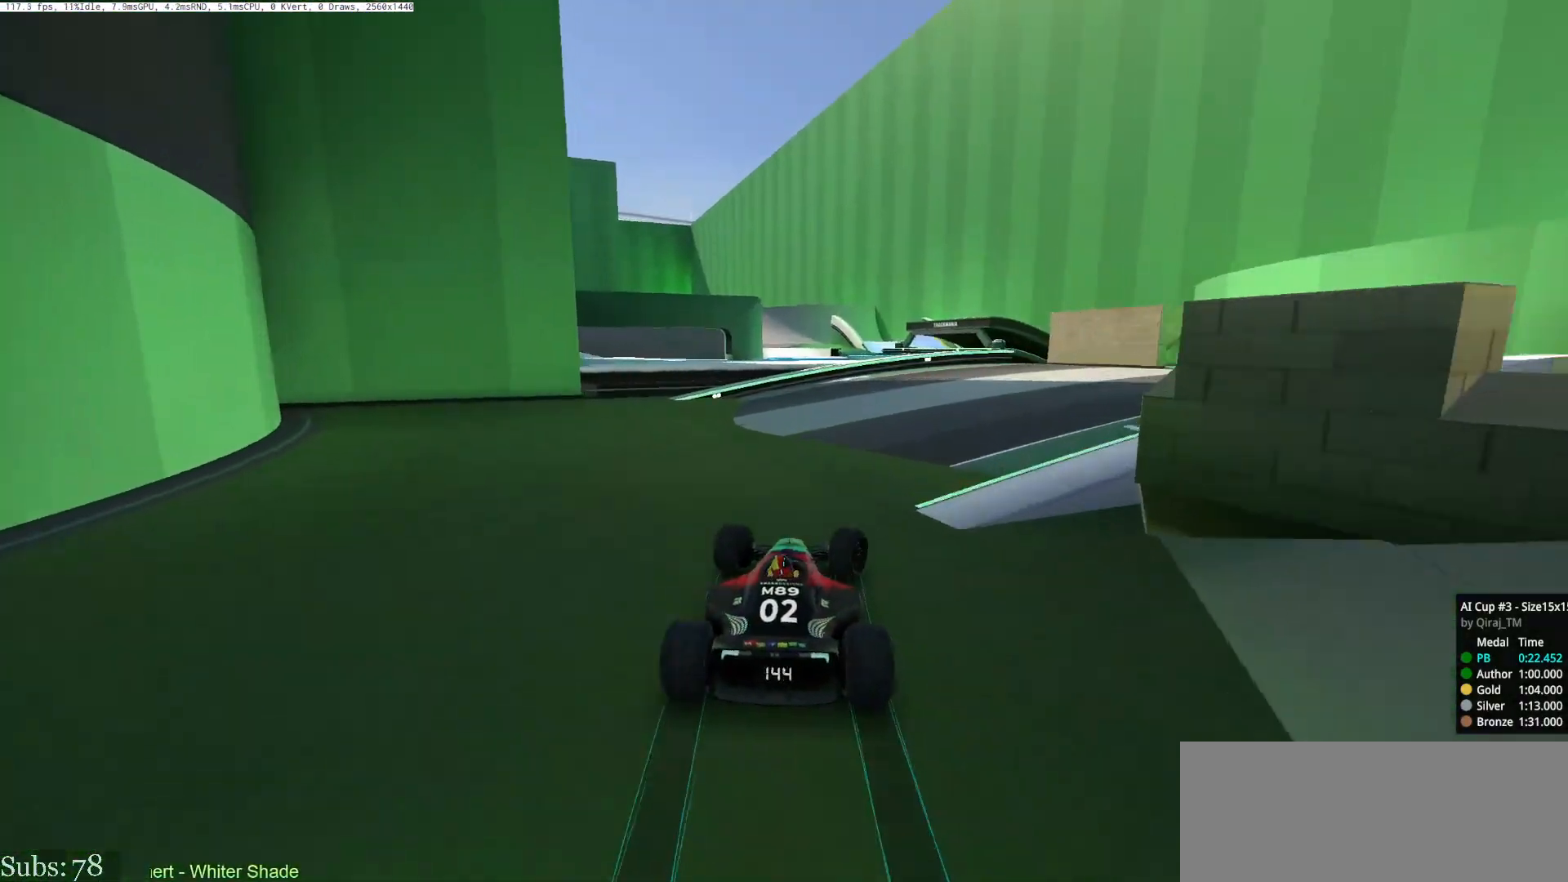
{"keys": ["right", "up"], "events": [[134, "up", "down"], [217, "up", "up"], [267, "up", "down"], [417, "up", "up"], [451, "up", "down"]]}
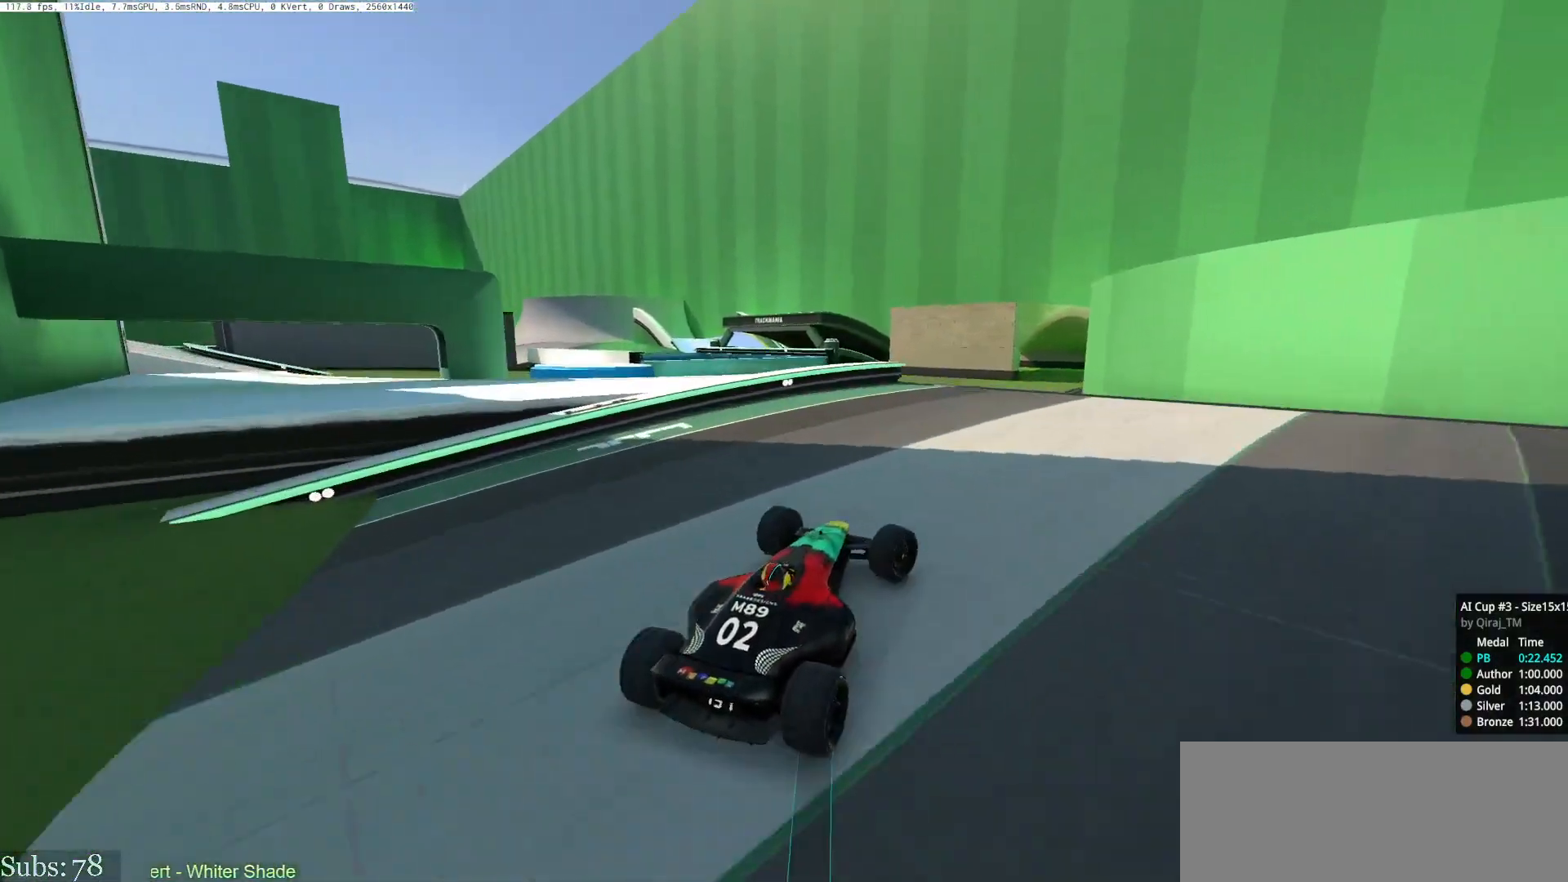
{"keys": ["left"], "events": [[16, "right", "up"], [33, "up", "up"], [66, "left", "down"], [433, "up", "down"], [500, "up", "up"]]}
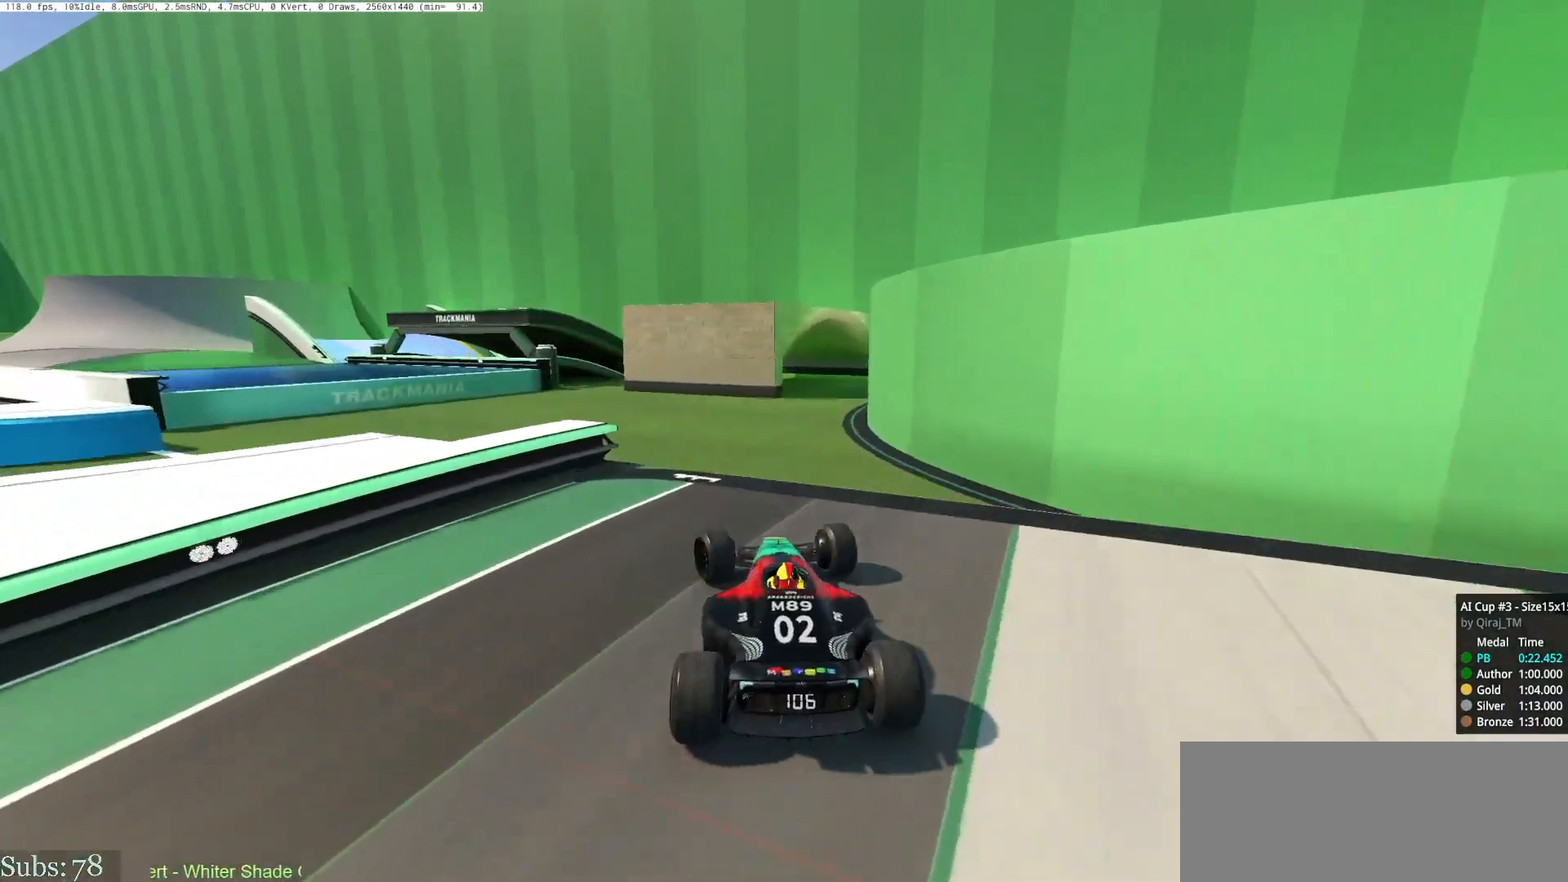
{"keys": ["left"], "events": []}
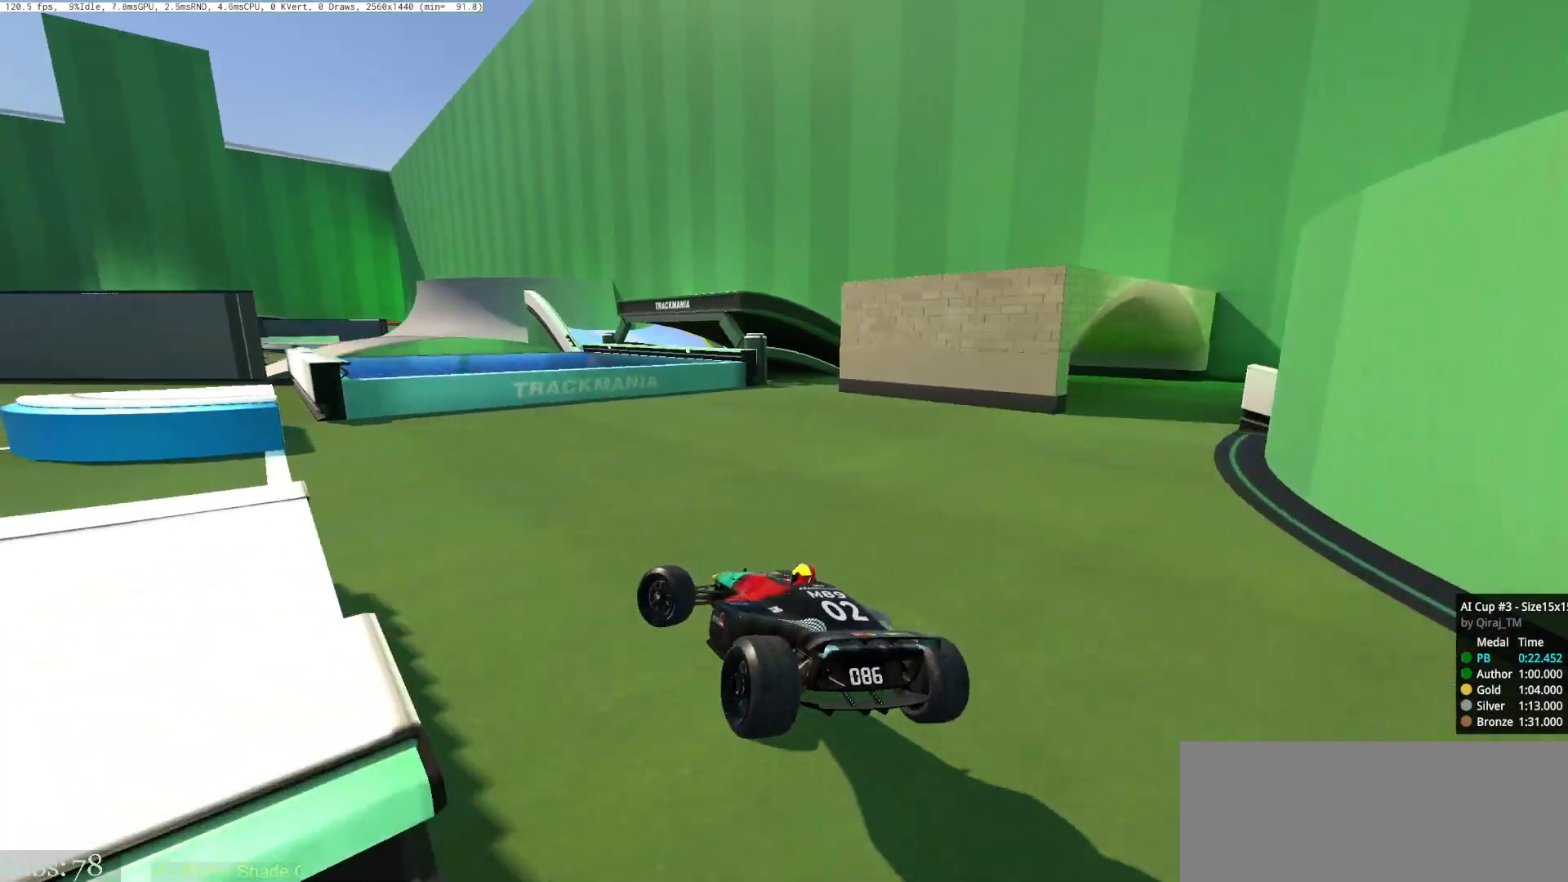
{"keys": ["down", "left", "up"], "events": [[33, "down", "down"], [33, "up", "down"]]}
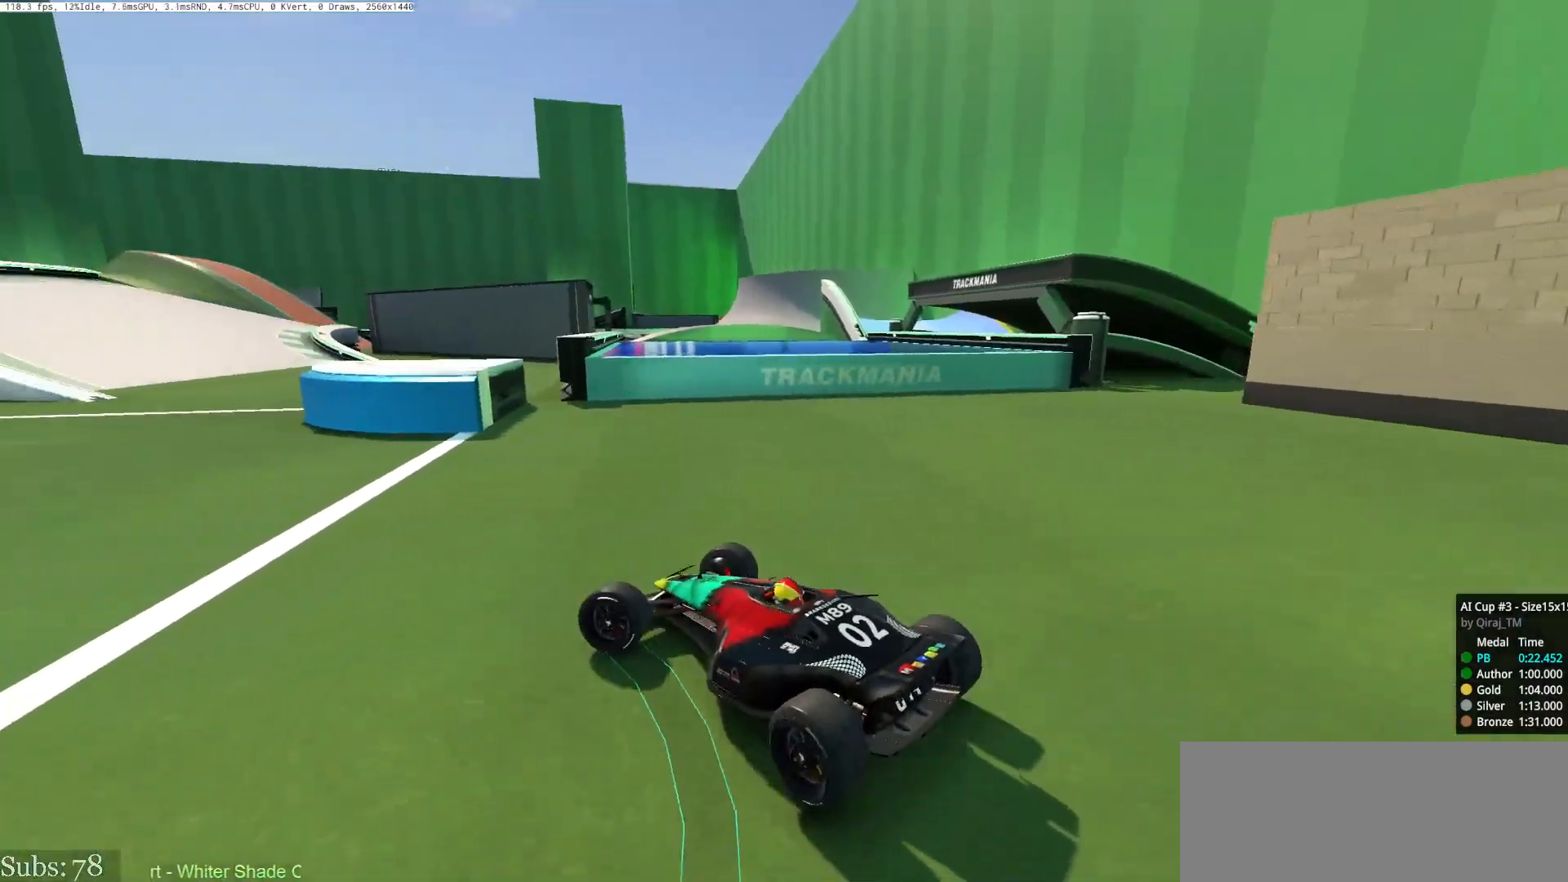
{"keys": ["right", "up"], "events": [[134, "down", "up"], [134, "left", "up"], [167, "right", "down"], [317, "right", "up"], [418, "right", "down"]]}
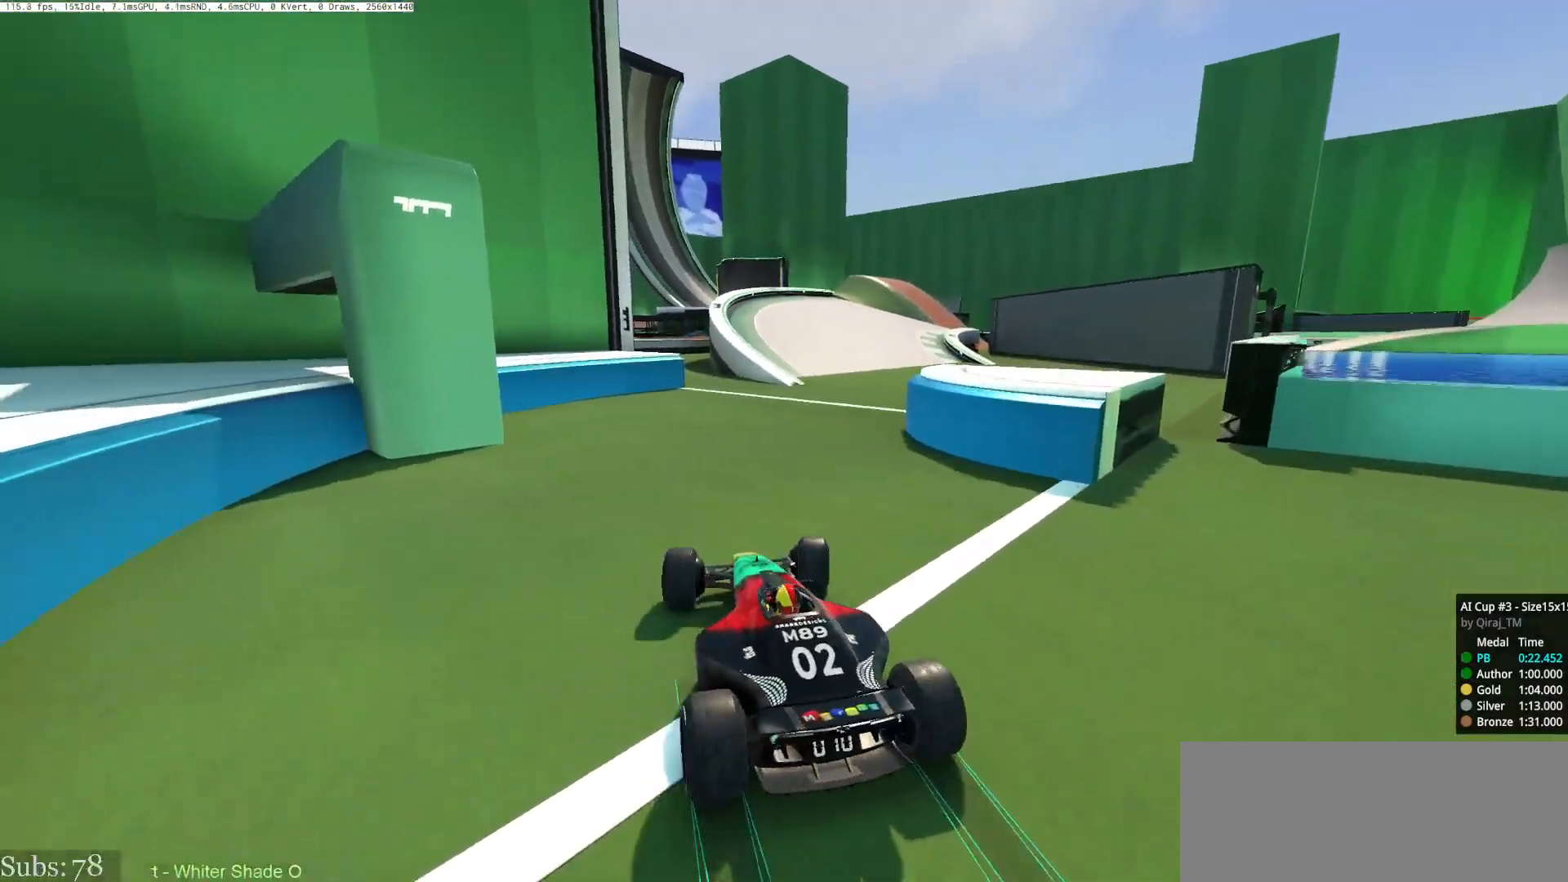
{"keys": ["right", "up"], "events": [[217, "right", "up"], [417, "right", "down"]]}
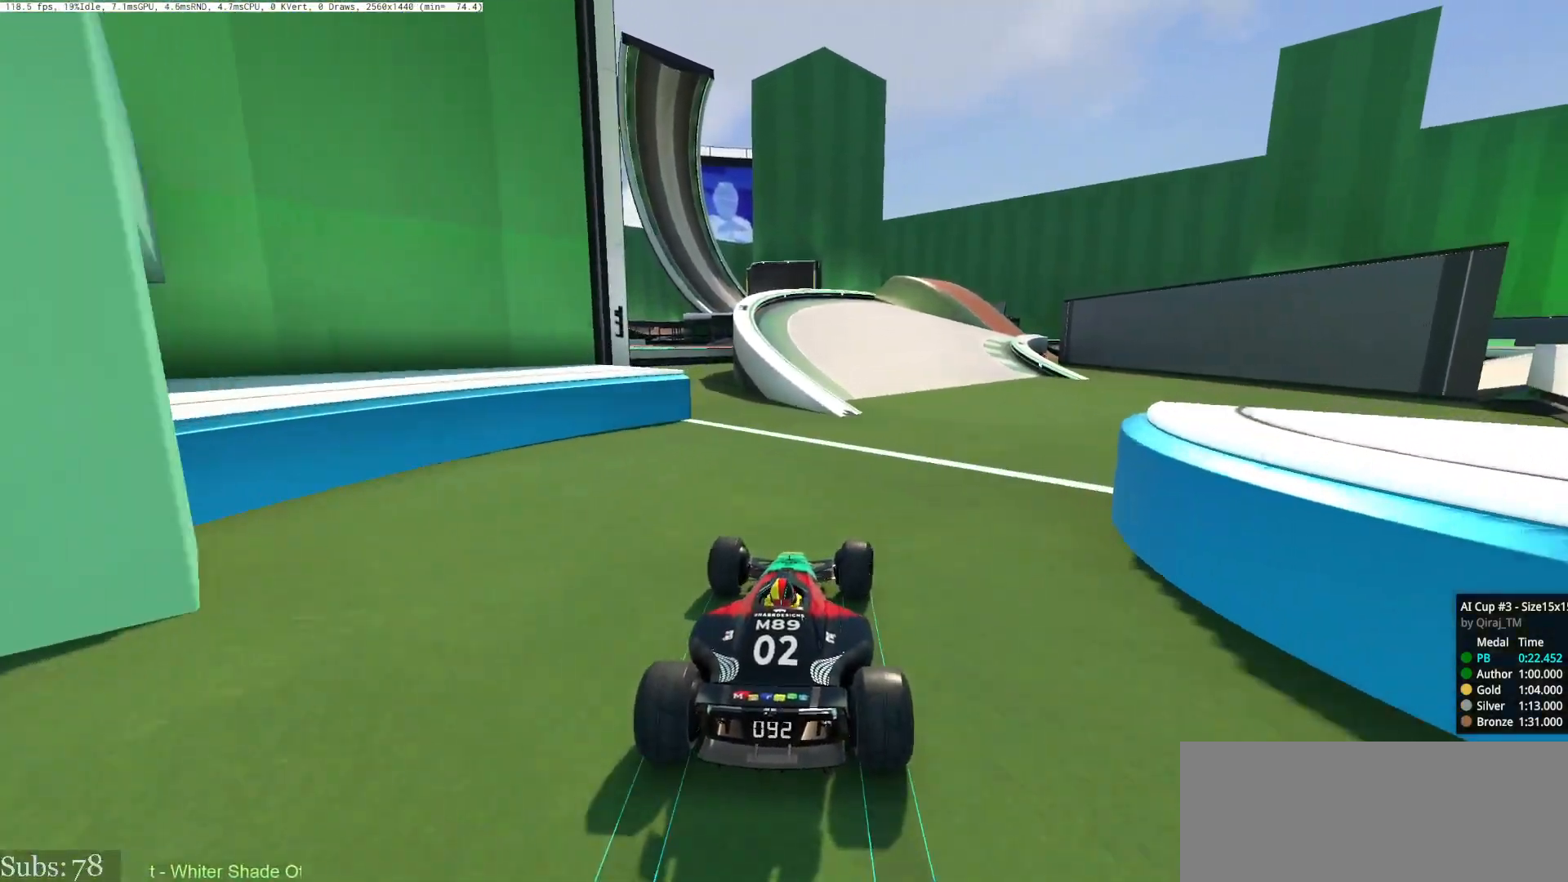
{"keys": ["left", "up"], "events": [[384, "right", "up"], [484, "left", "down"]]}
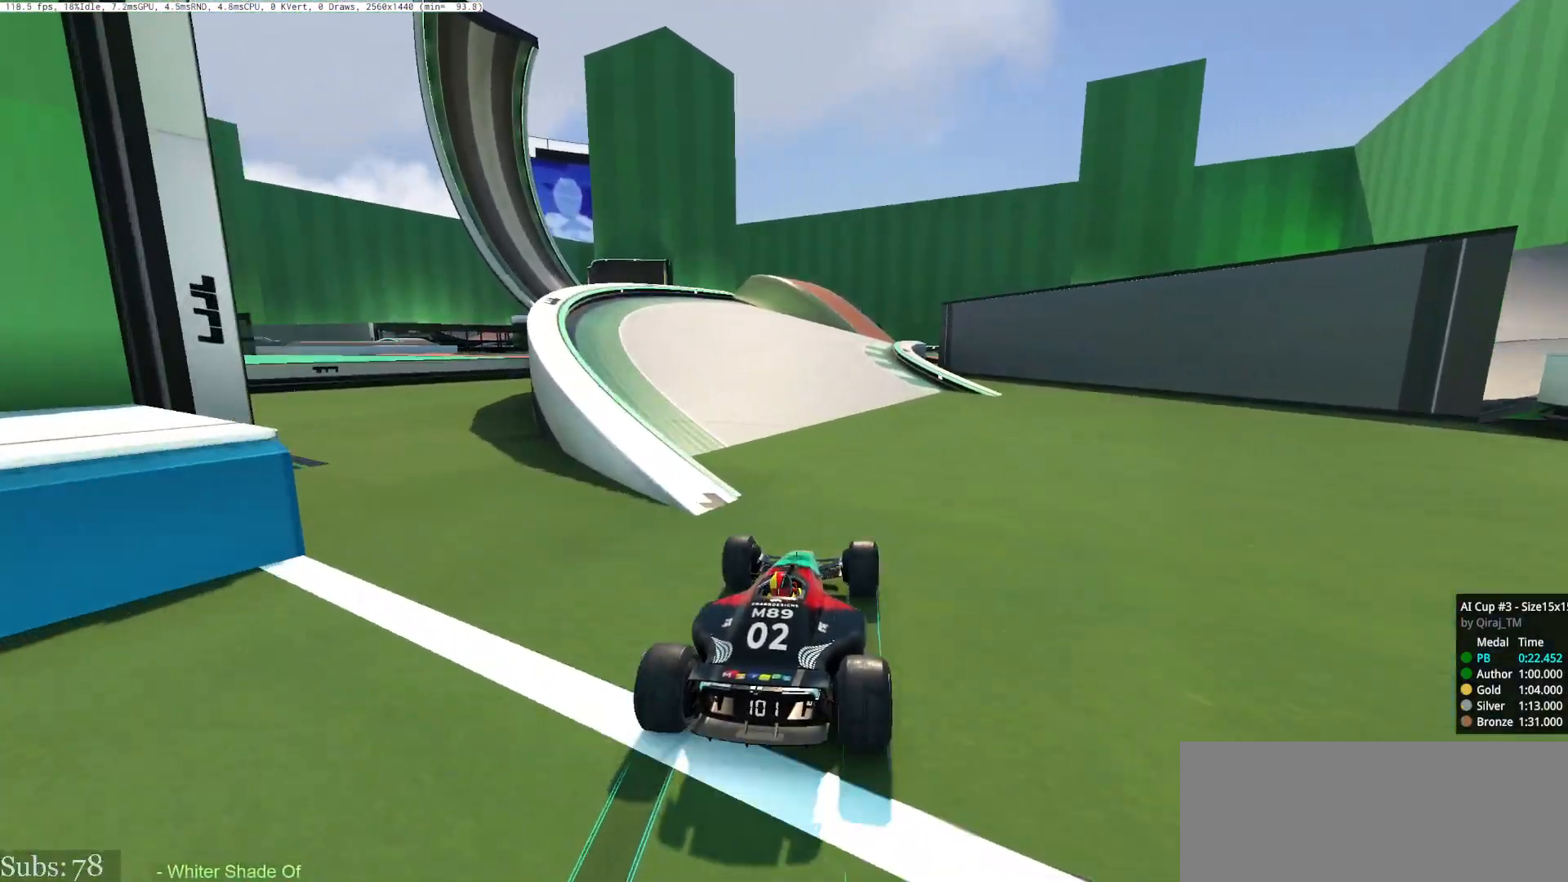
{"keys": ["up"], "events": [[33, "left", "up"]]}
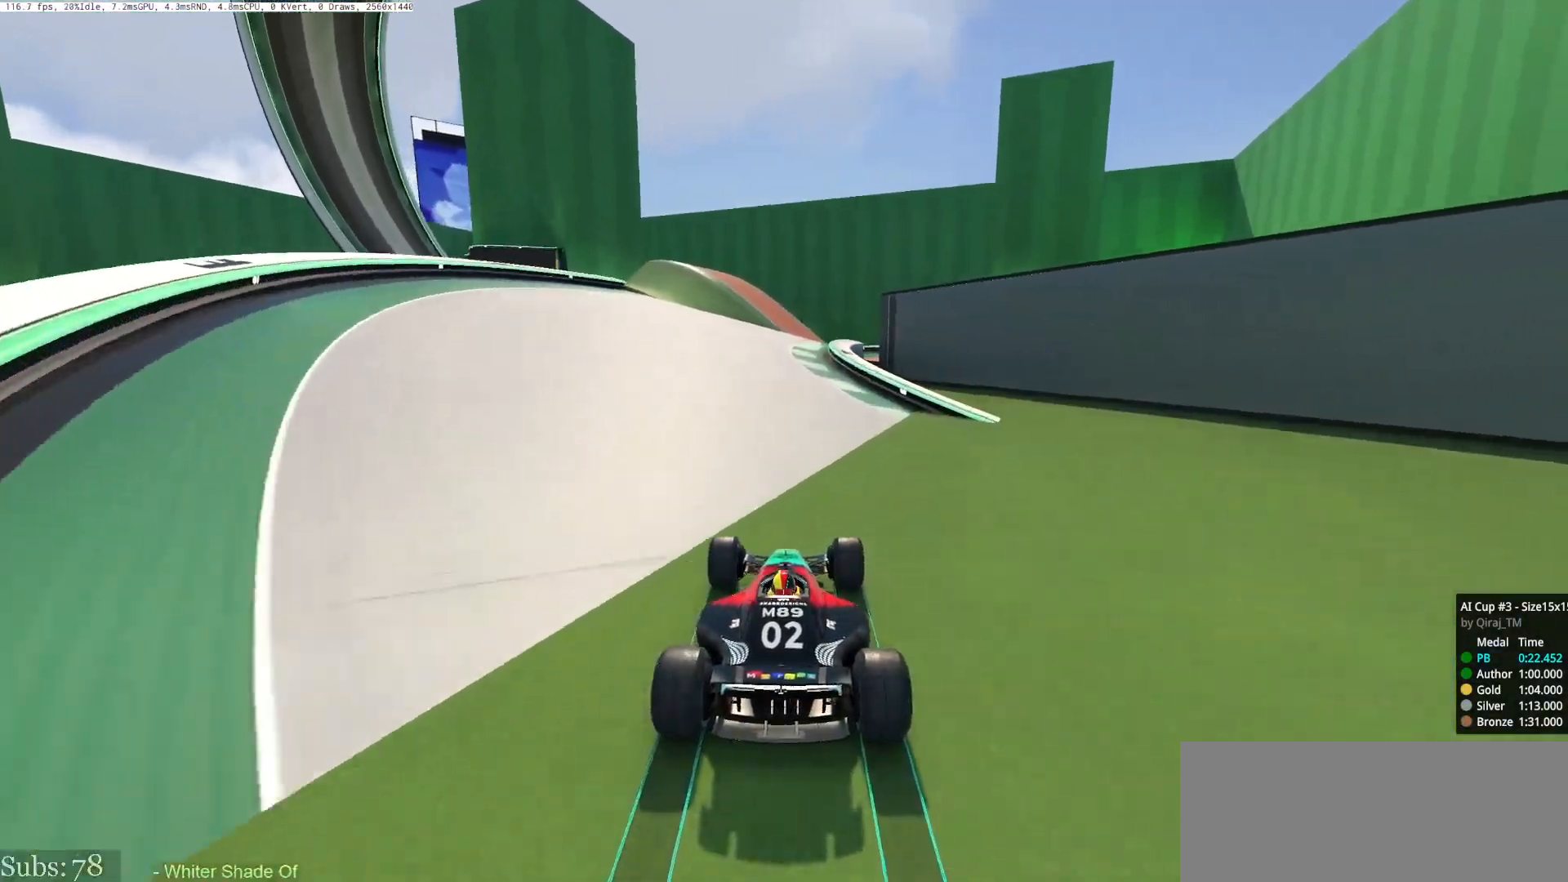
{"keys": ["up"], "events": []}
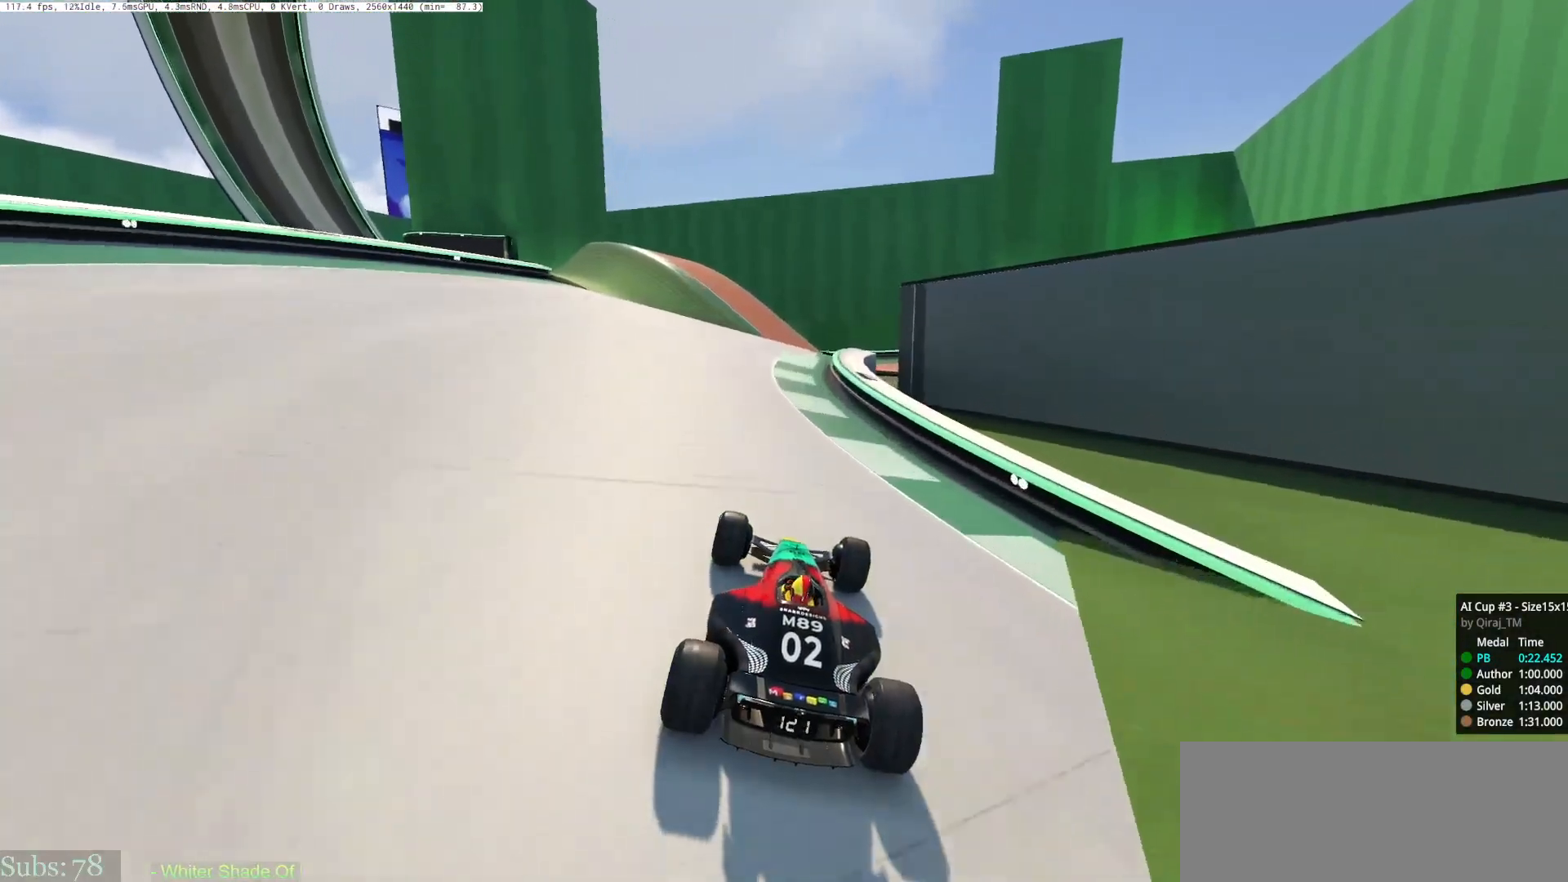
{"keys": ["left", "up"], "events": [[467, "left", "down"]]}
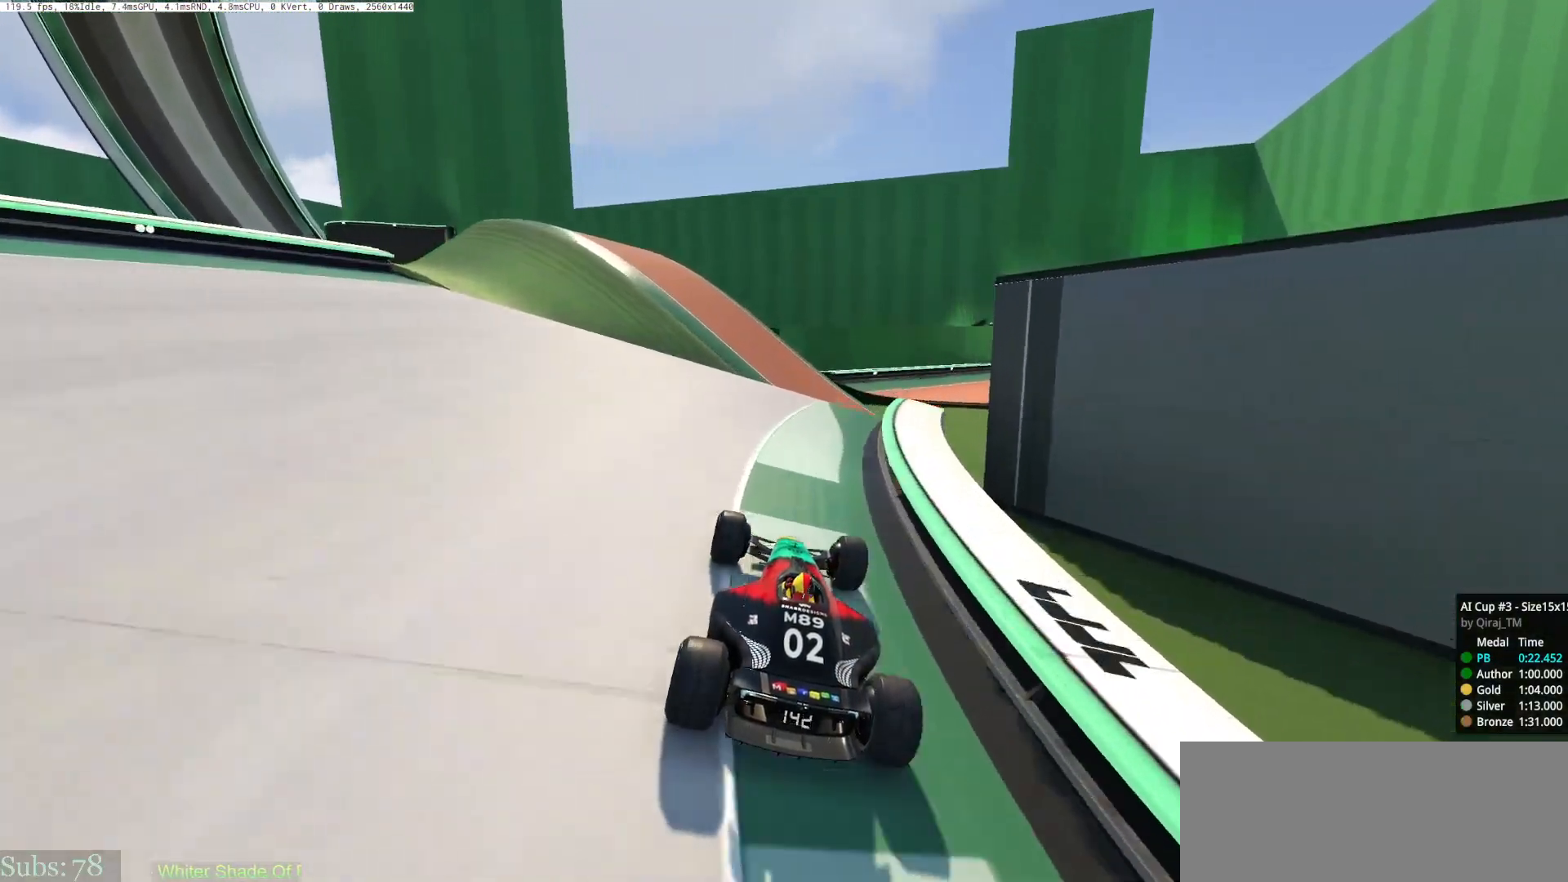
{"keys": ["up"], "events": [[434, "left", "up"]]}
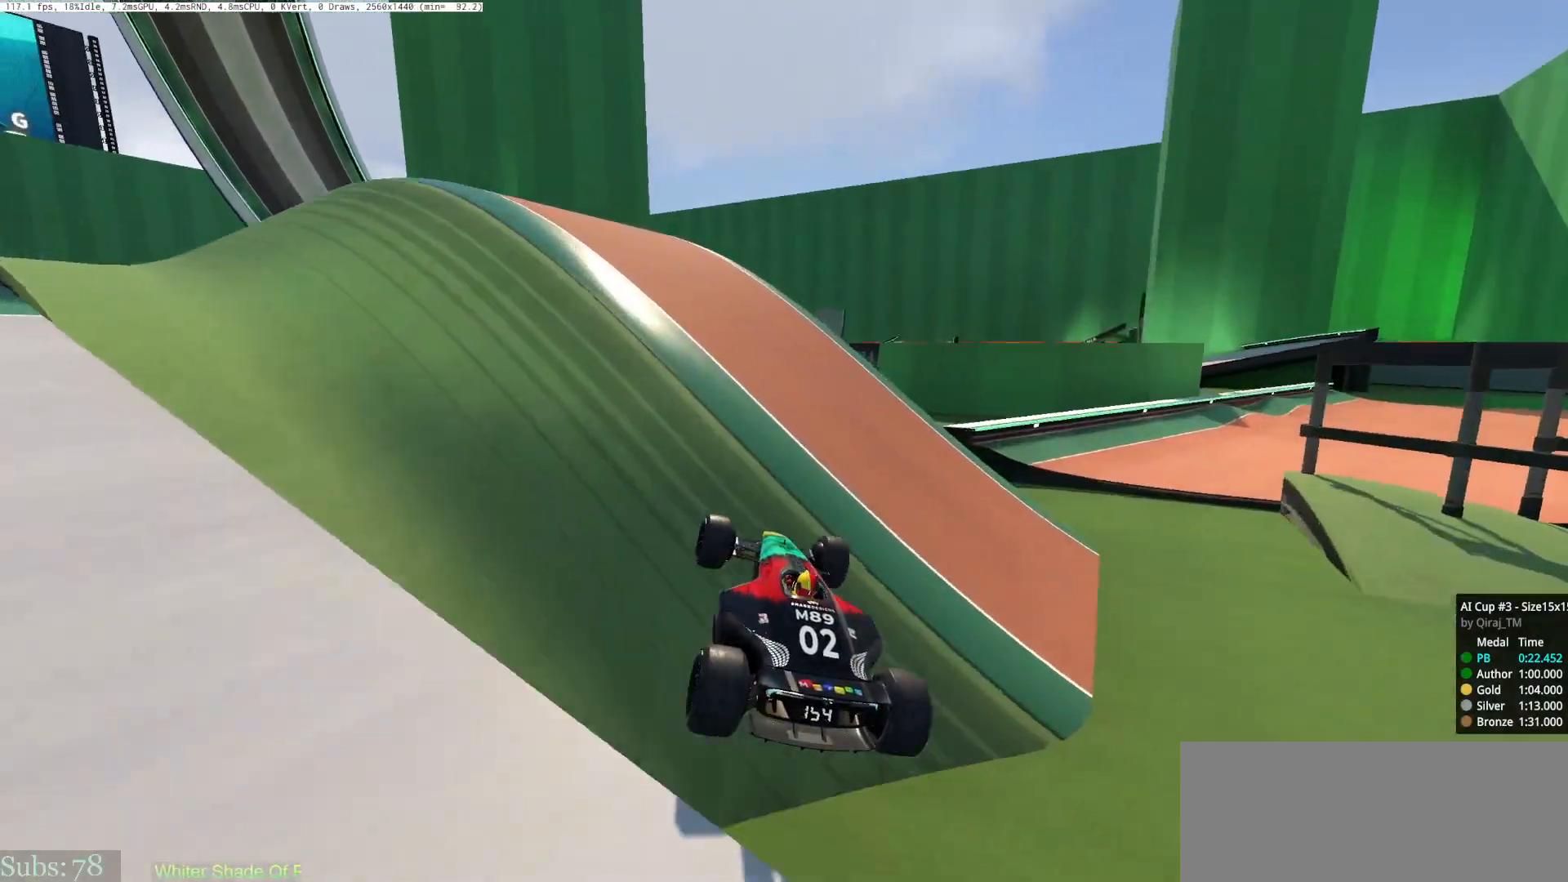
{"keys": [], "events": [[33, "down", "down"], [33, "left", "down"], [100, "up", "up"], [117, "down", "up"], [217, "left", "up"], [284, "left", "down"], [467, "left", "up"]]}
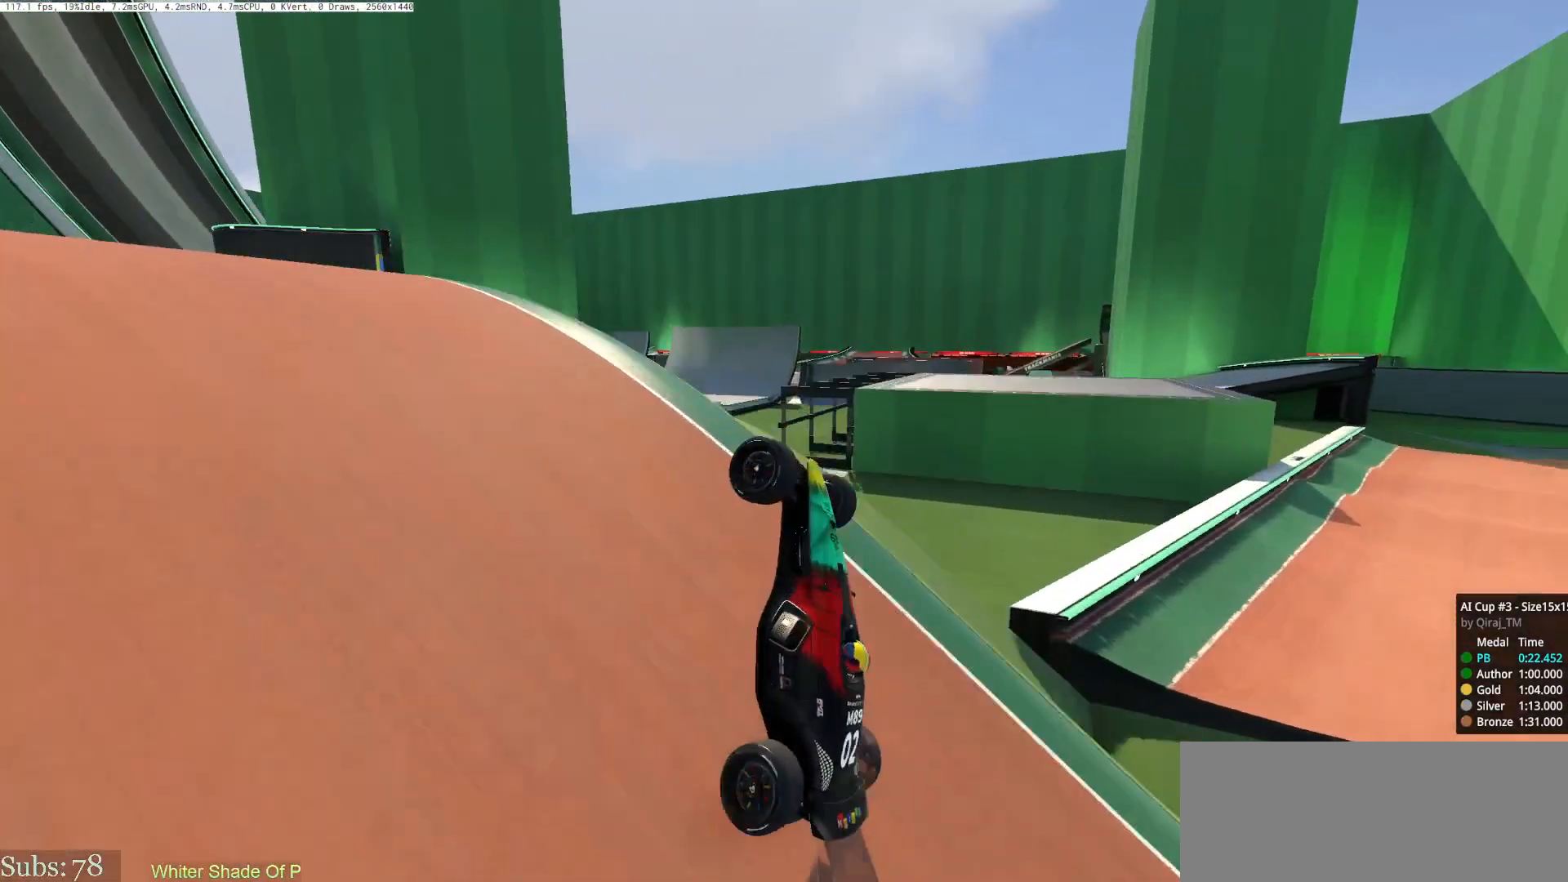
{"keys": ["right", "up"], "events": [[51, "right", "down"], [217, "up", "down"]]}
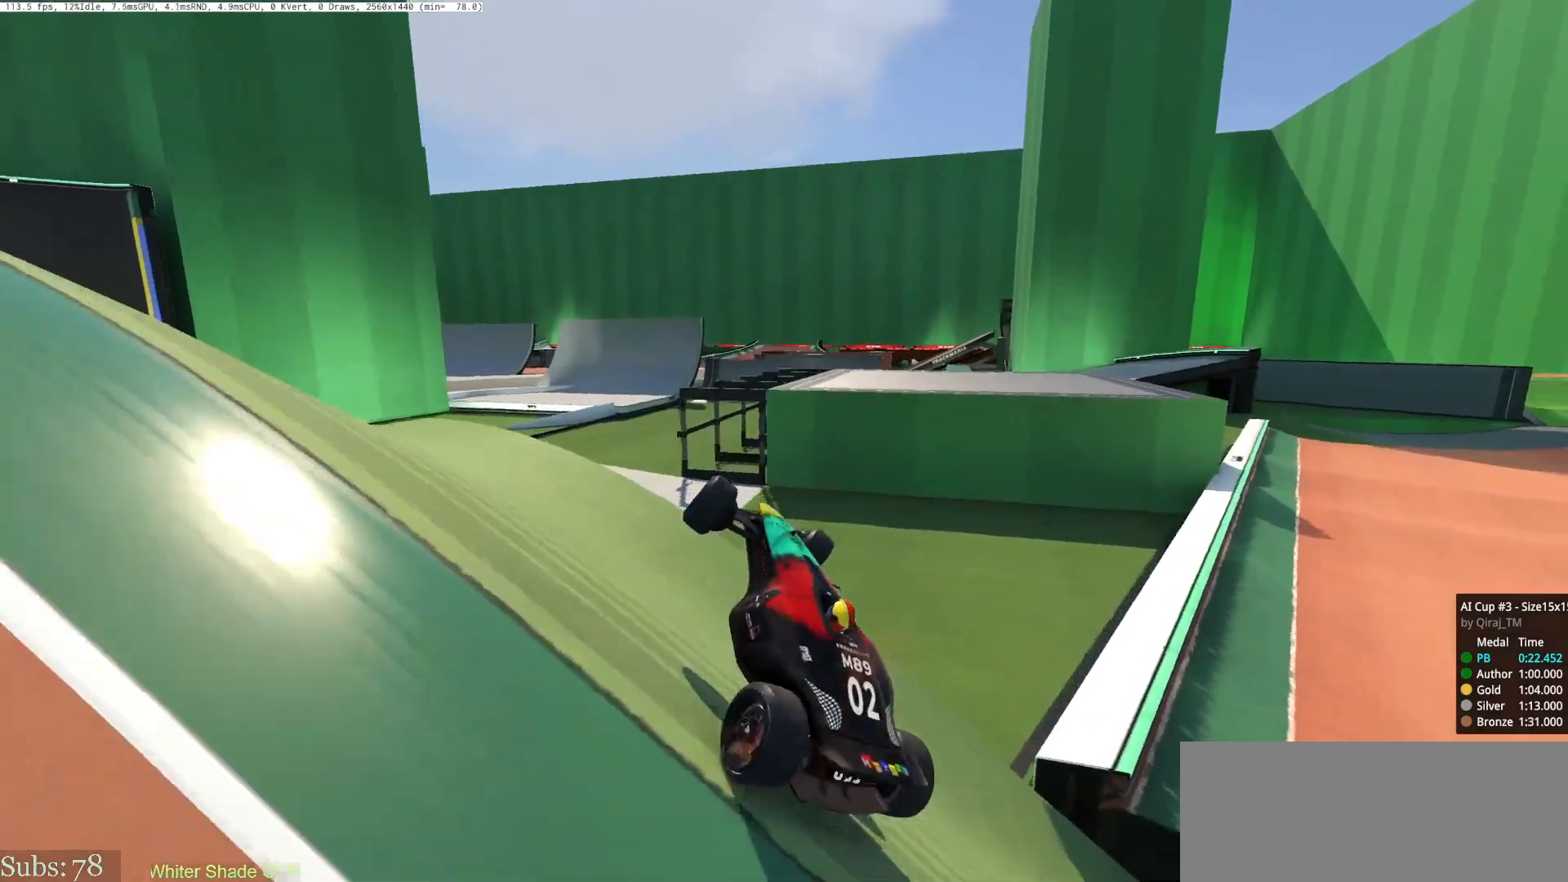
{"keys": ["down", "left", "up"], "events": [[50, "right", "up"], [183, "left", "down"], [350, "down", "down"]]}
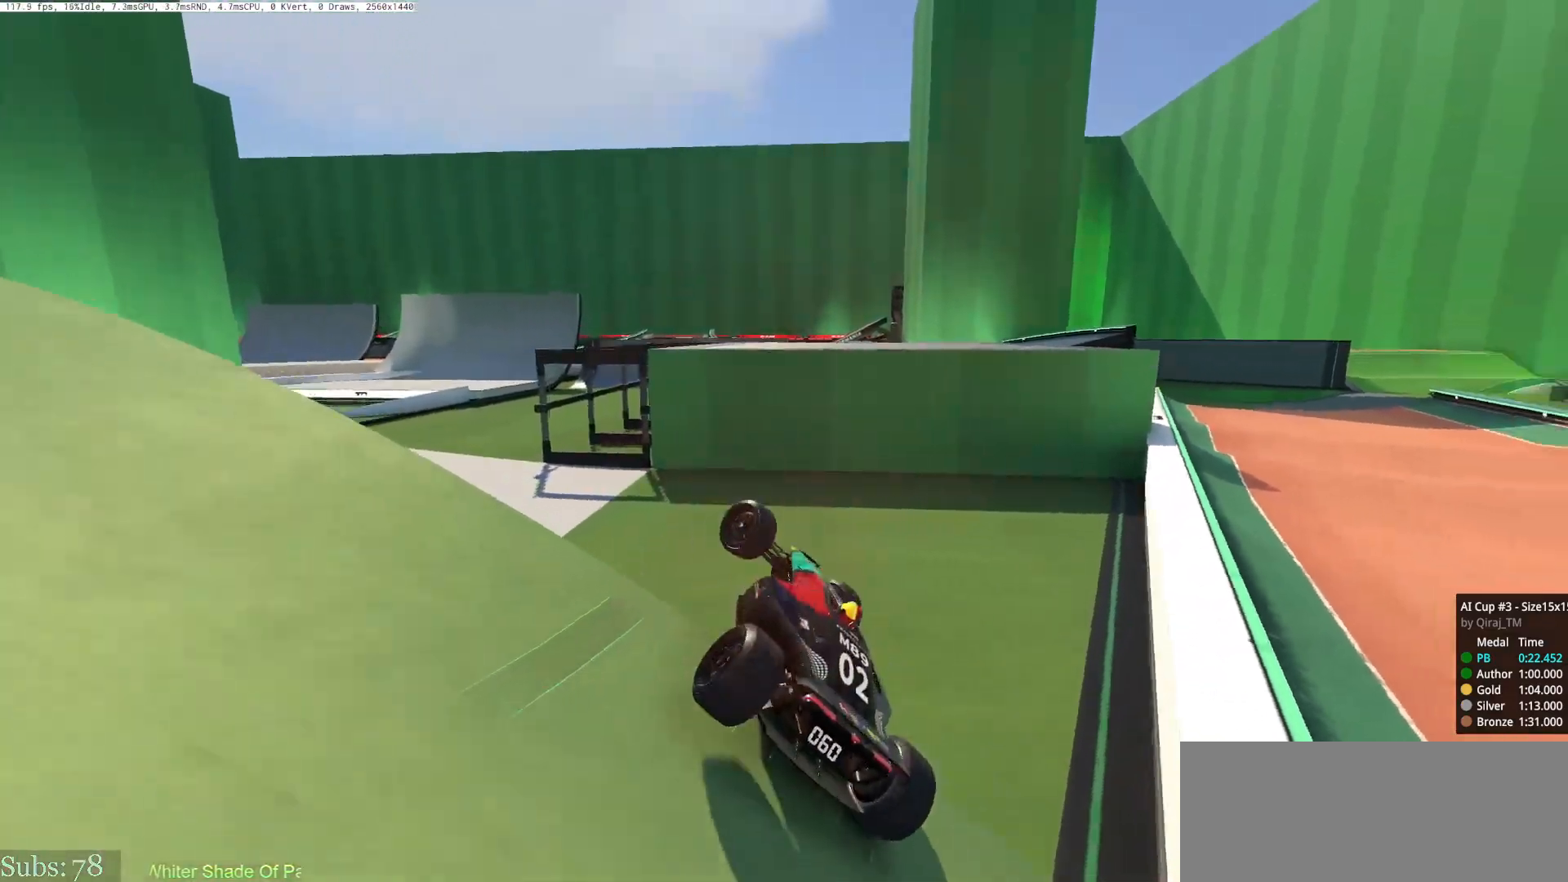
{"keys": ["down", "left", "up"], "events": []}
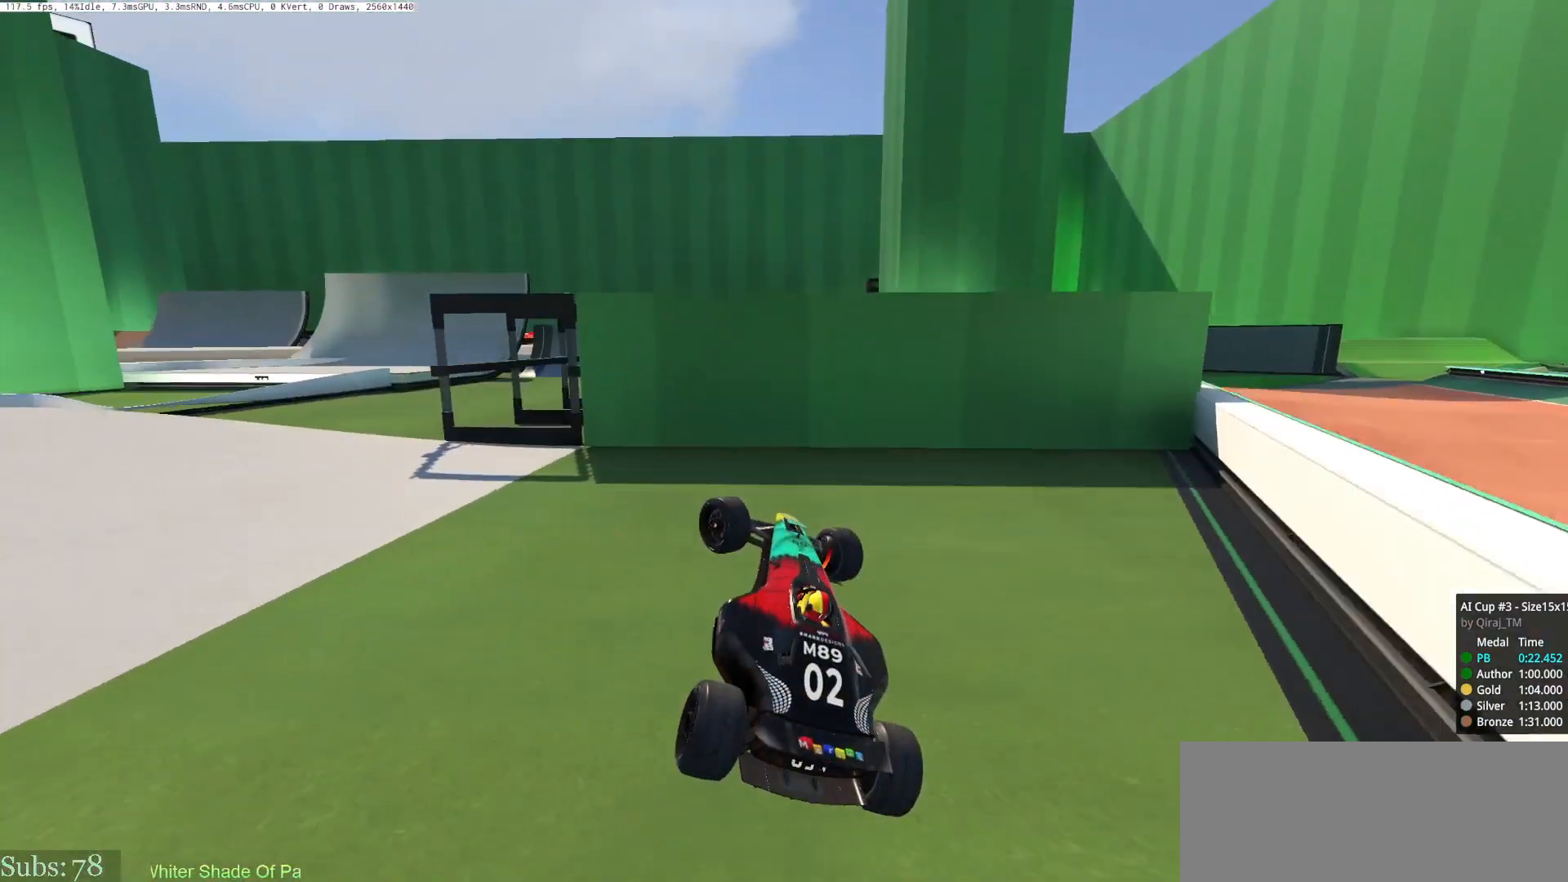
{"keys": ["left", "up"], "events": [[484, "down", "up"]]}
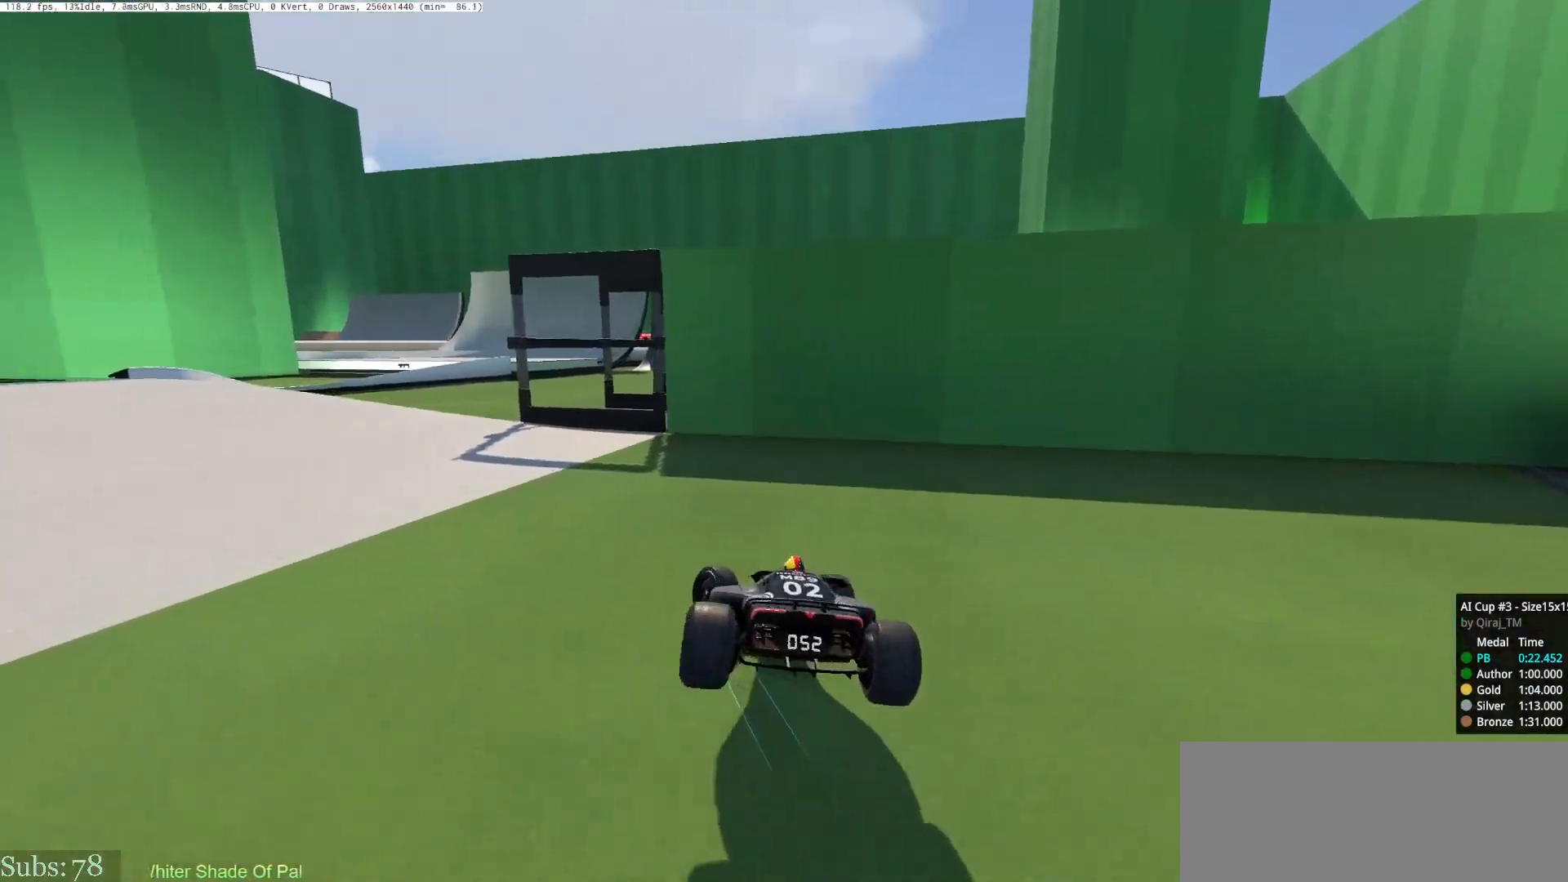
{"keys": ["left", "up"], "events": []}
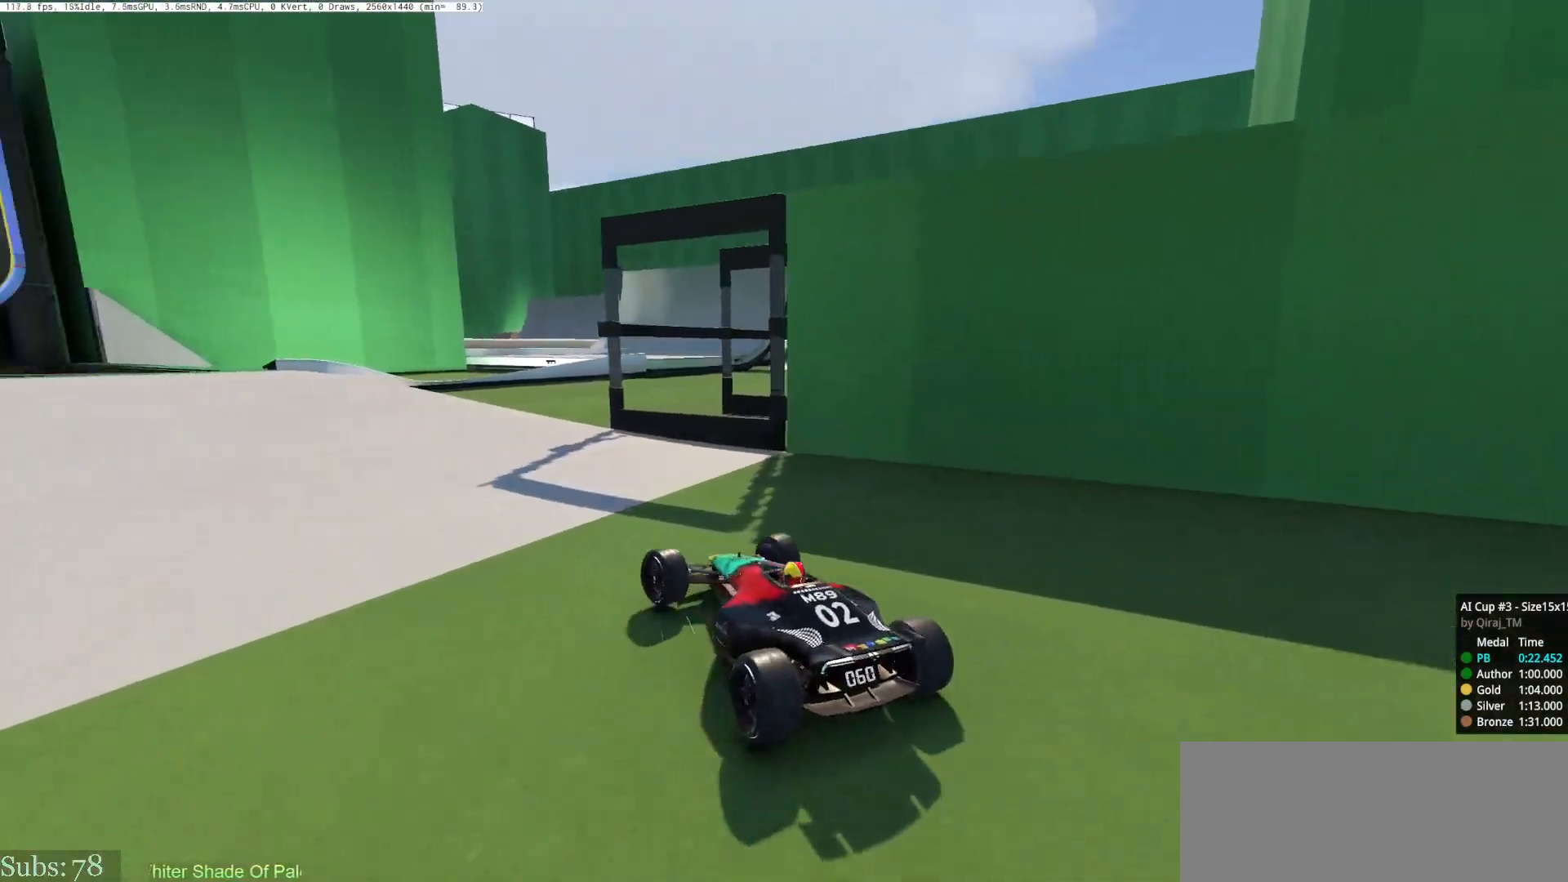
{"keys": ["right", "up"], "events": [[117, "left", "up"], [200, "right", "down"]]}
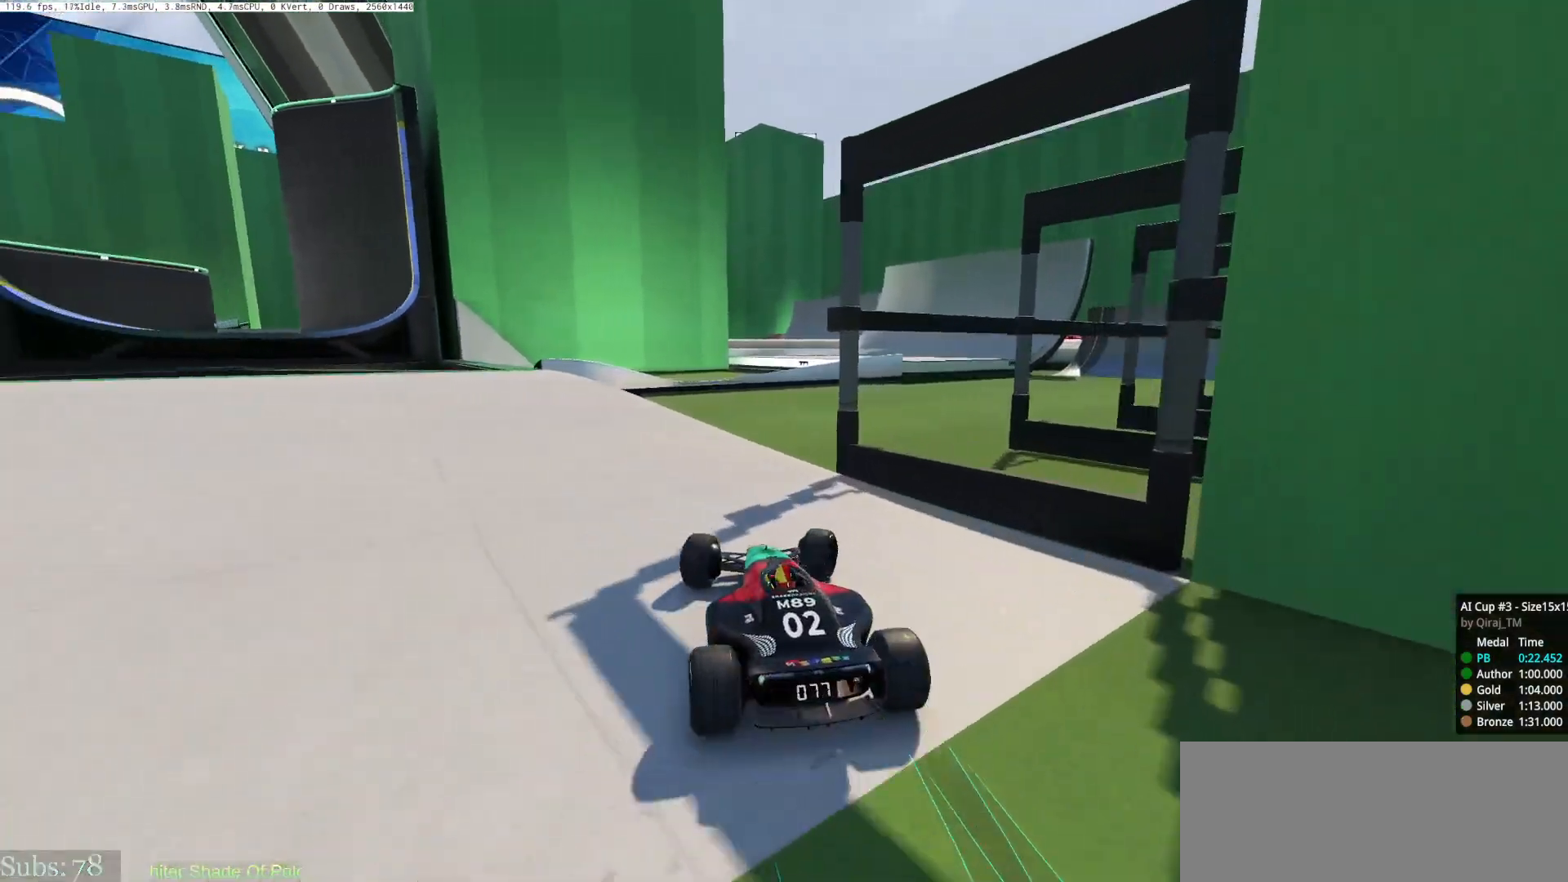
{"keys": ["right", "up"], "events": [[201, "right", "up"], [267, "right", "down"]]}